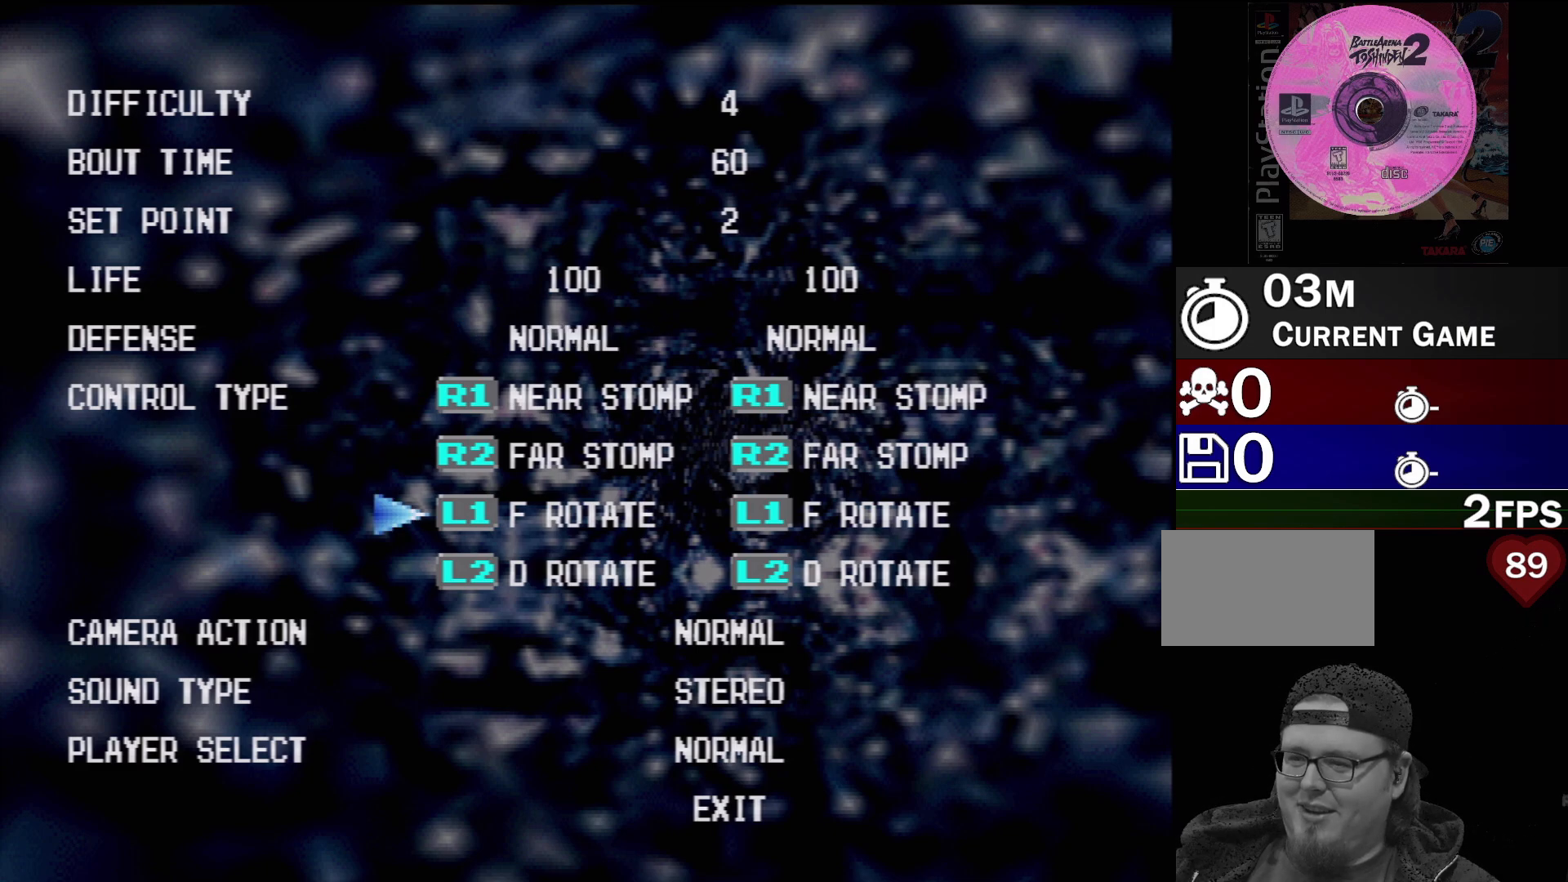
Gameplay with a controller (PlayStation layout); each line is a JSON object with the inputs held at the frame after it. "events" lists button and stick changes between this image and that frame as [ms after this image, input, new state], when the widget could be followed in between. Not read: L3 R3.
{"buttons": ["DPAD_DOWN"], "events": [[33, "DPAD_DOWN", "down"], [117, "DPAD_DOWN", "up"], [500, "DPAD_DOWN", "down"]]}
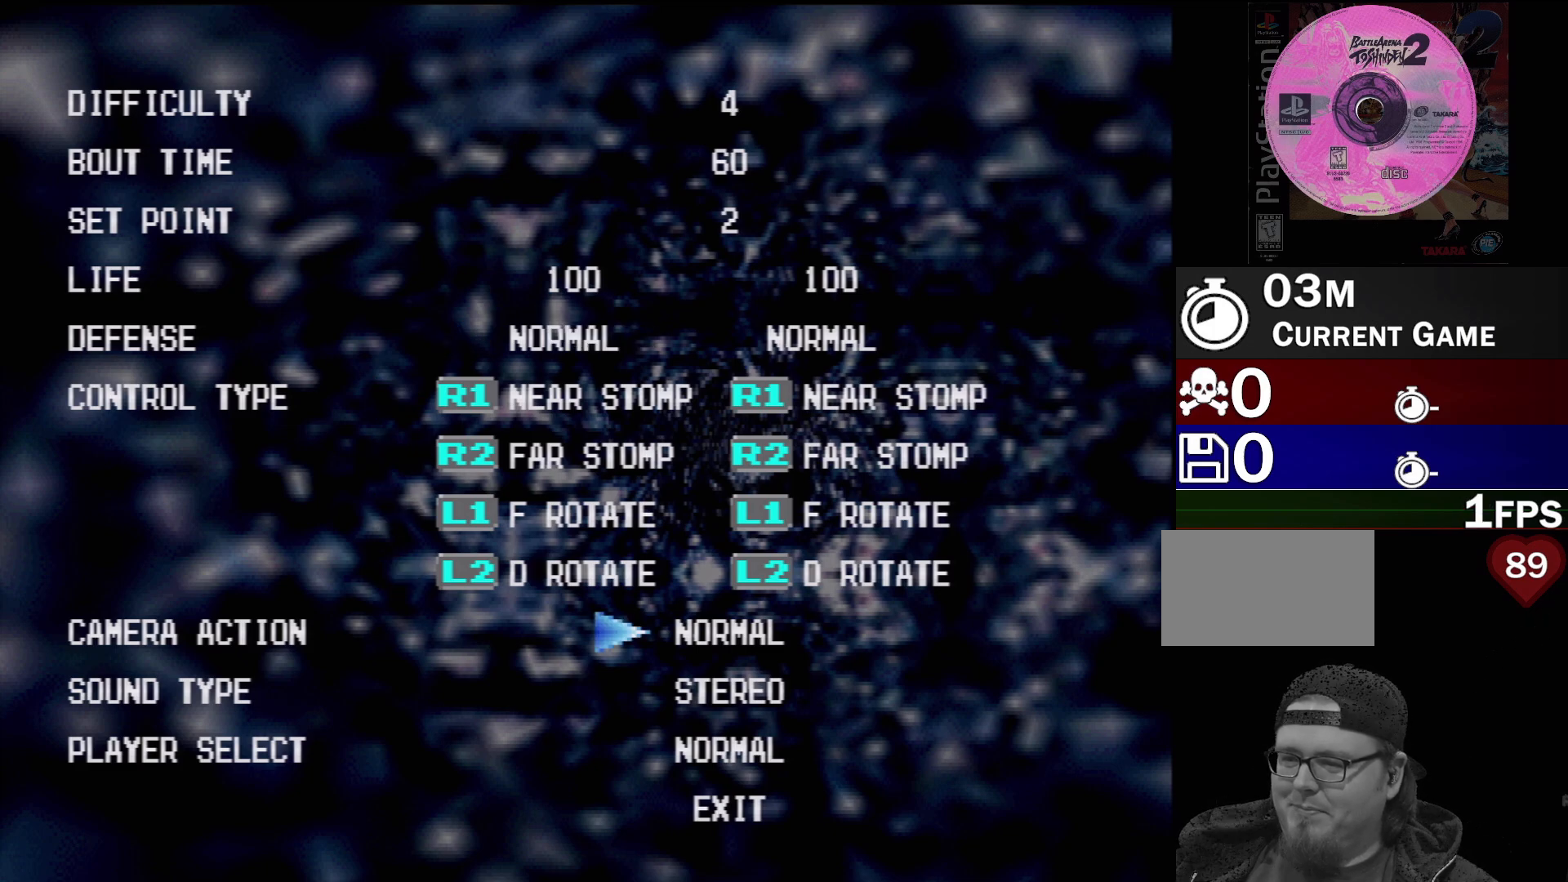
{"buttons": [], "events": [[83, "DPAD_DOWN", "up"]]}
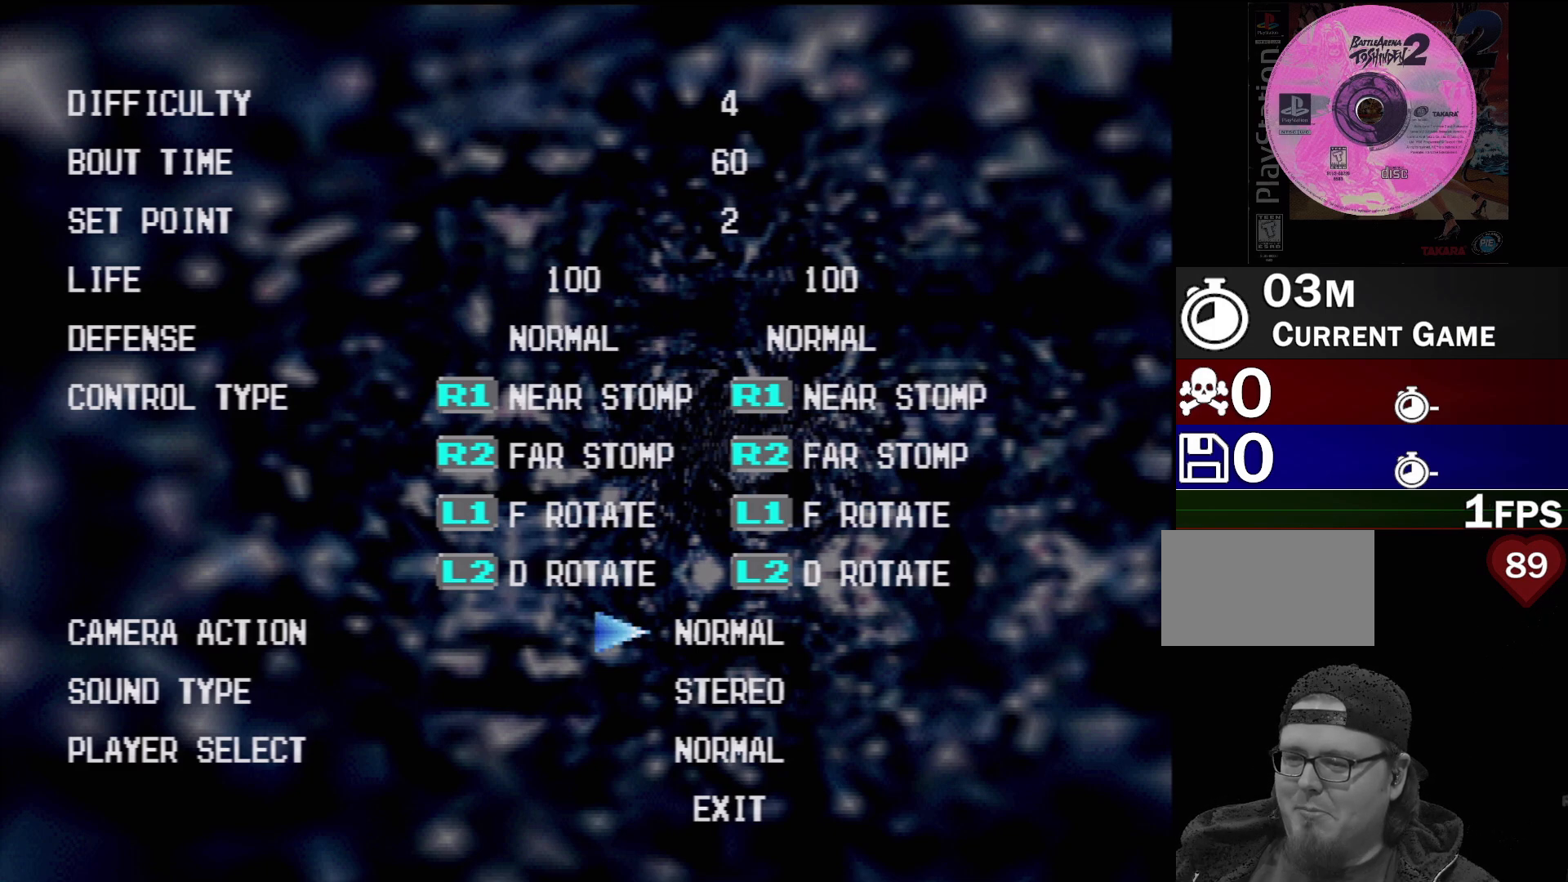
{"buttons": [], "events": []}
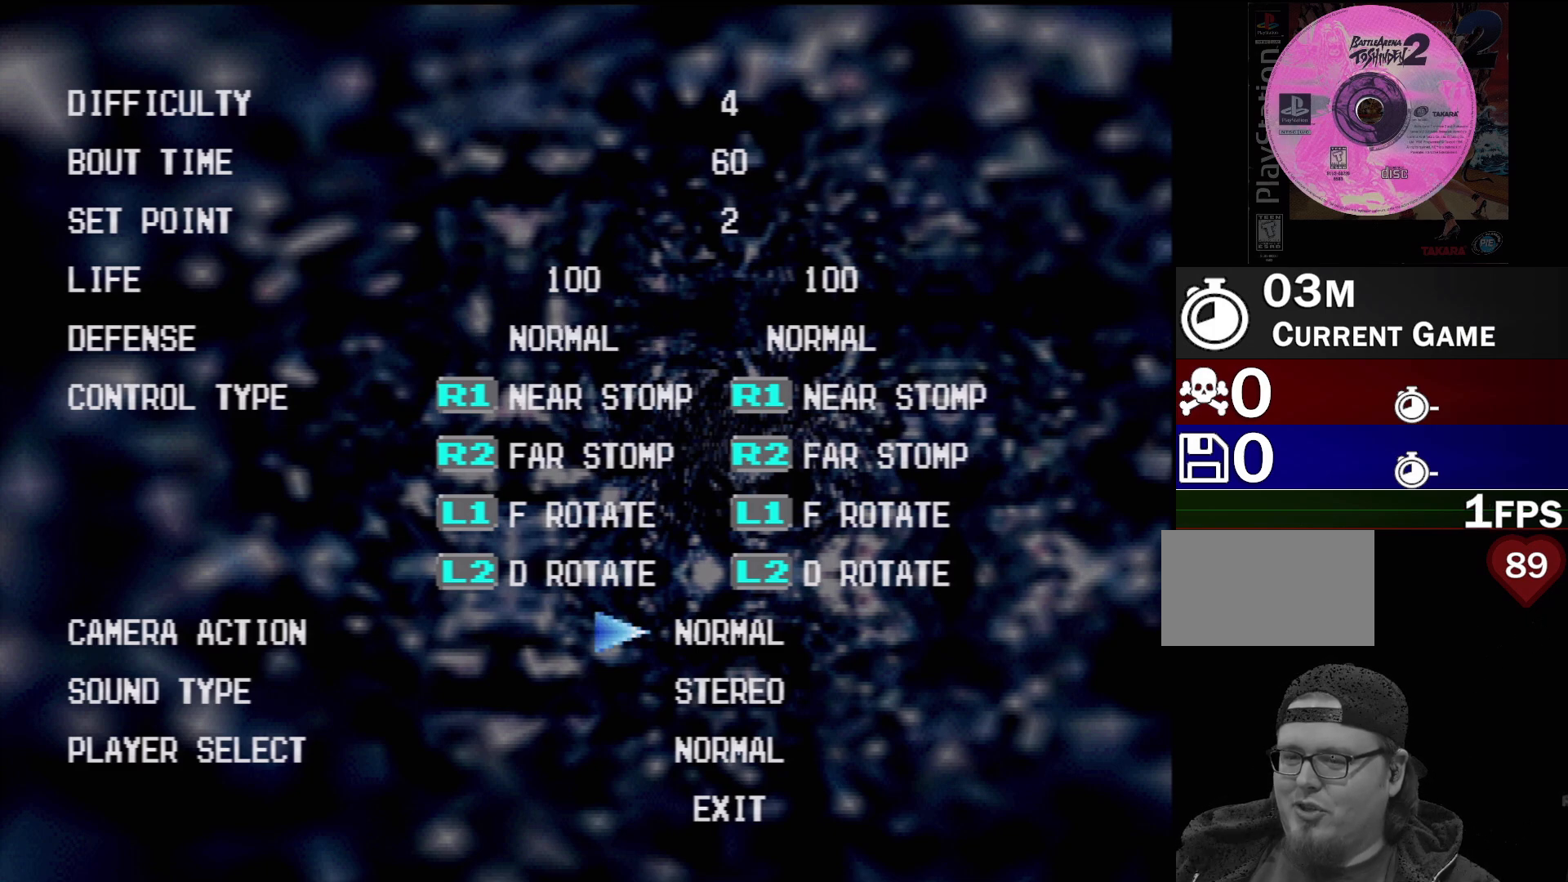
{"buttons": [], "events": [[217, "DPAD_RIGHT", "down"], [300, "DPAD_RIGHT", "up"]]}
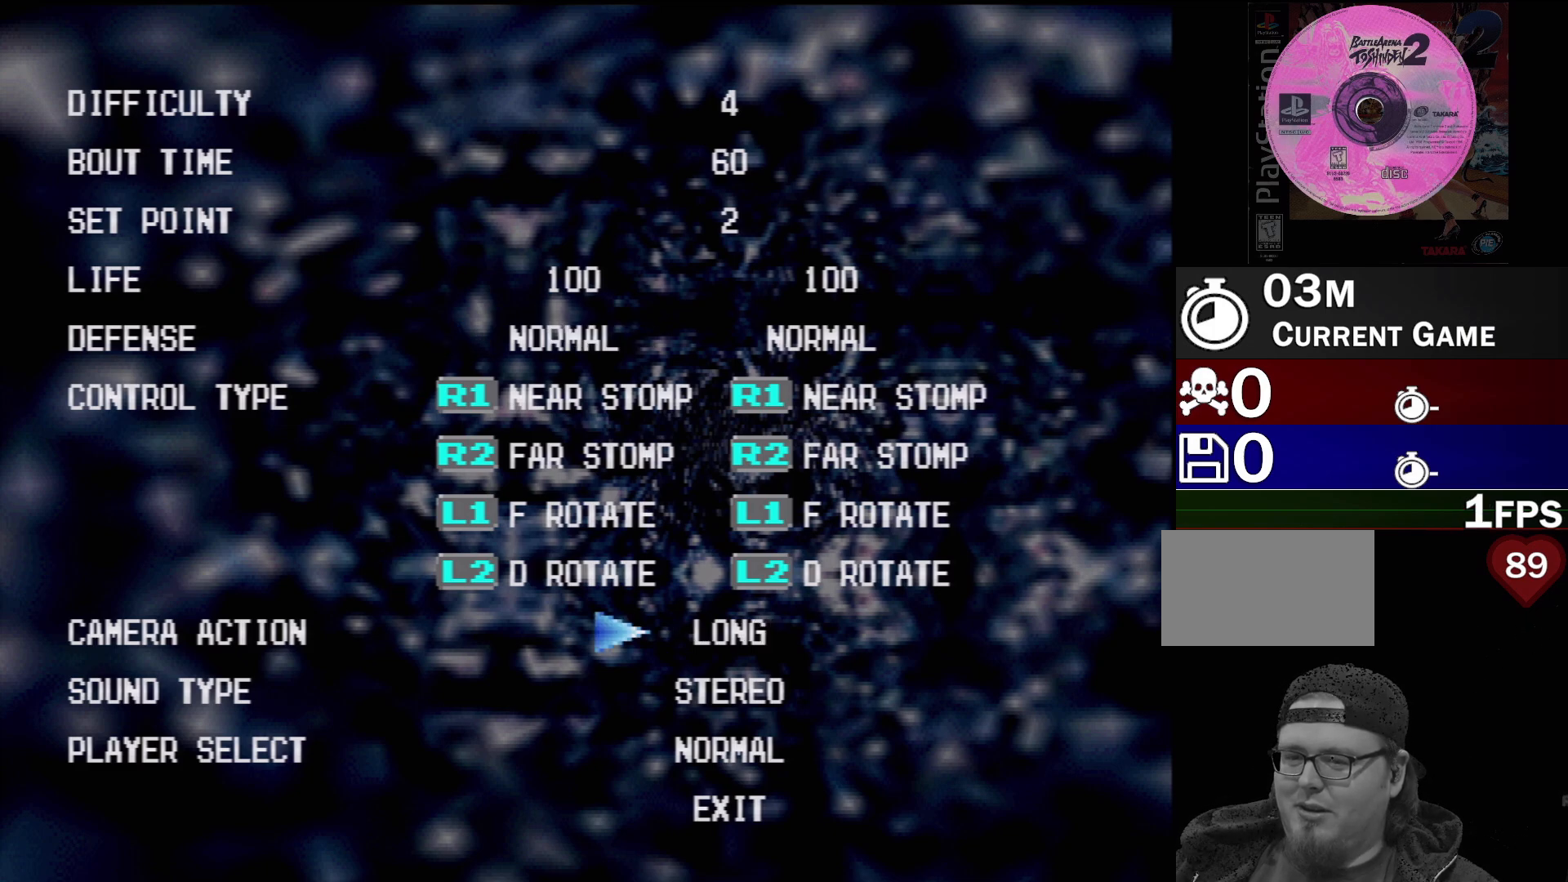
{"buttons": [], "events": []}
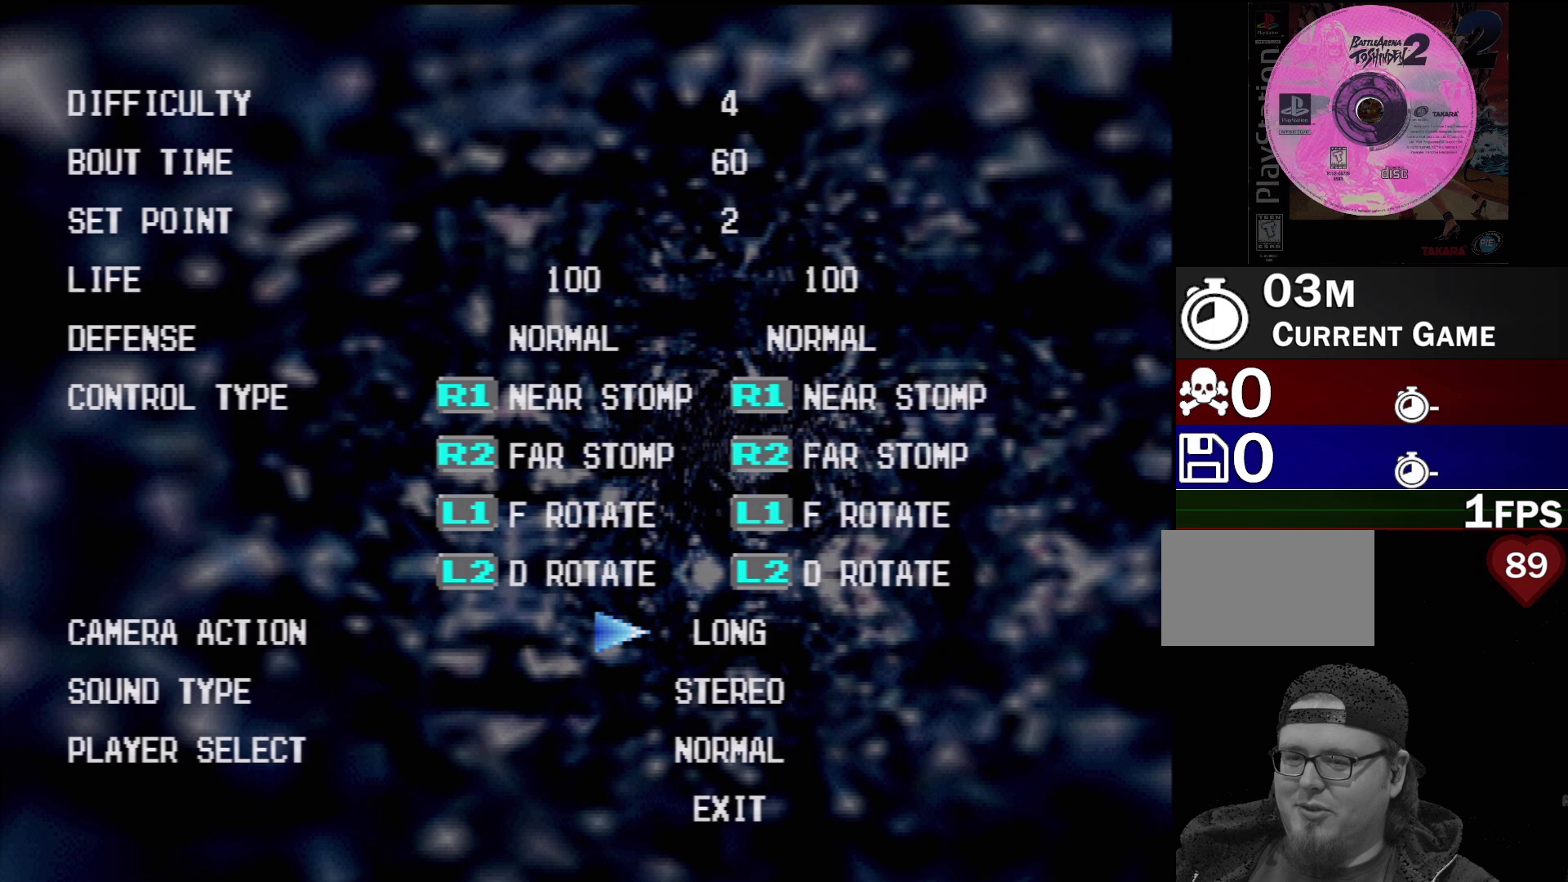
{"buttons": [], "events": [[300, "DPAD_LEFT", "down"], [367, "DPAD_LEFT", "up"]]}
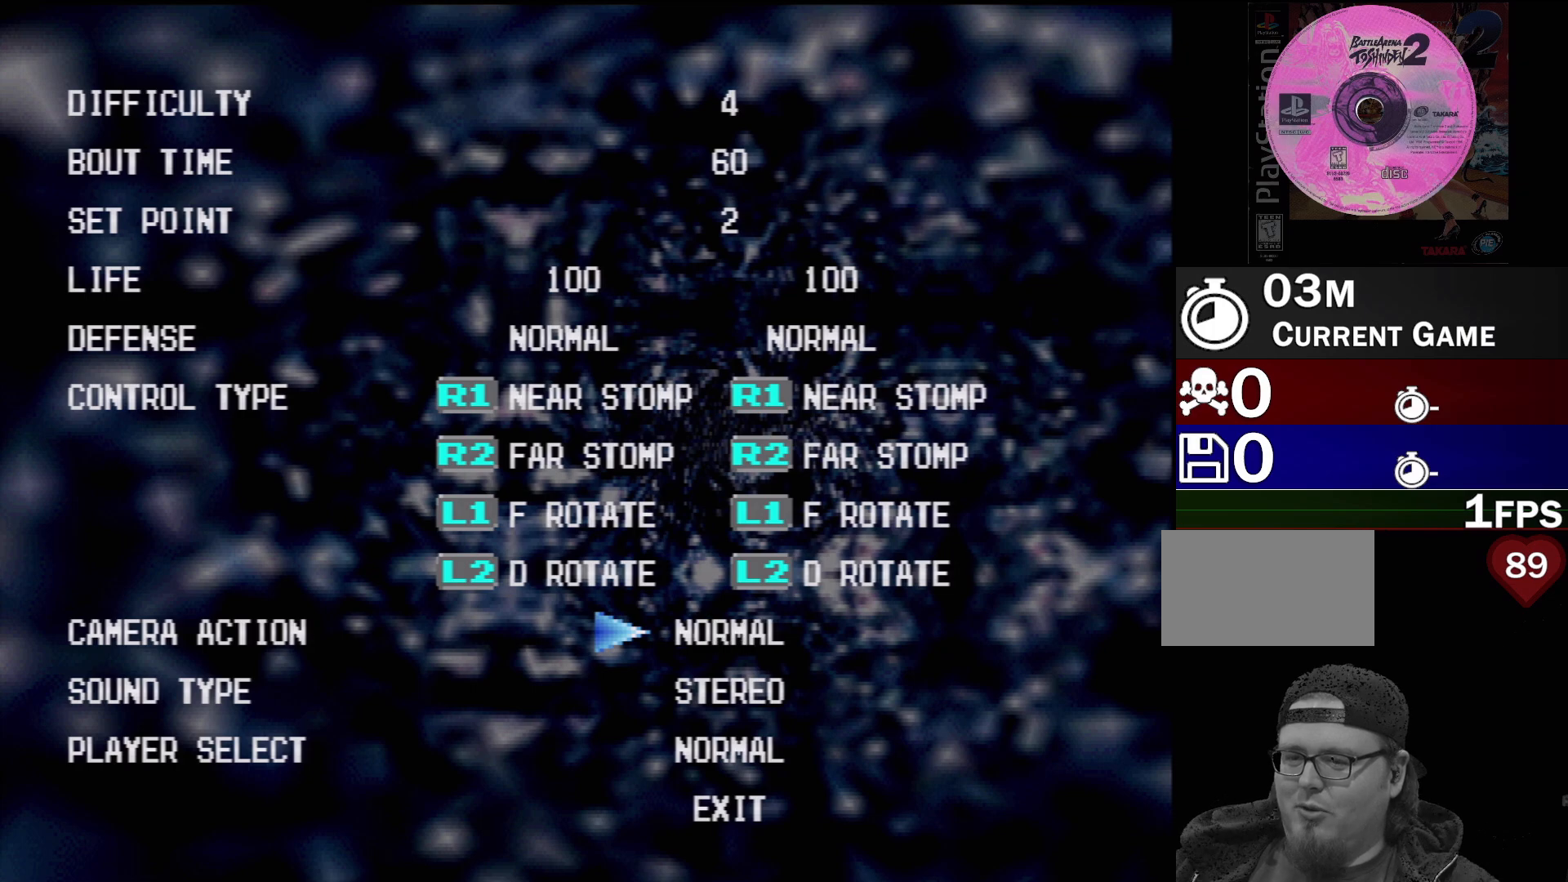
{"buttons": [], "events": [[17, "DPAD_RIGHT", "down"], [117, "DPAD_RIGHT", "up"], [367, "DPAD_RIGHT", "down"], [450, "DPAD_RIGHT", "up"]]}
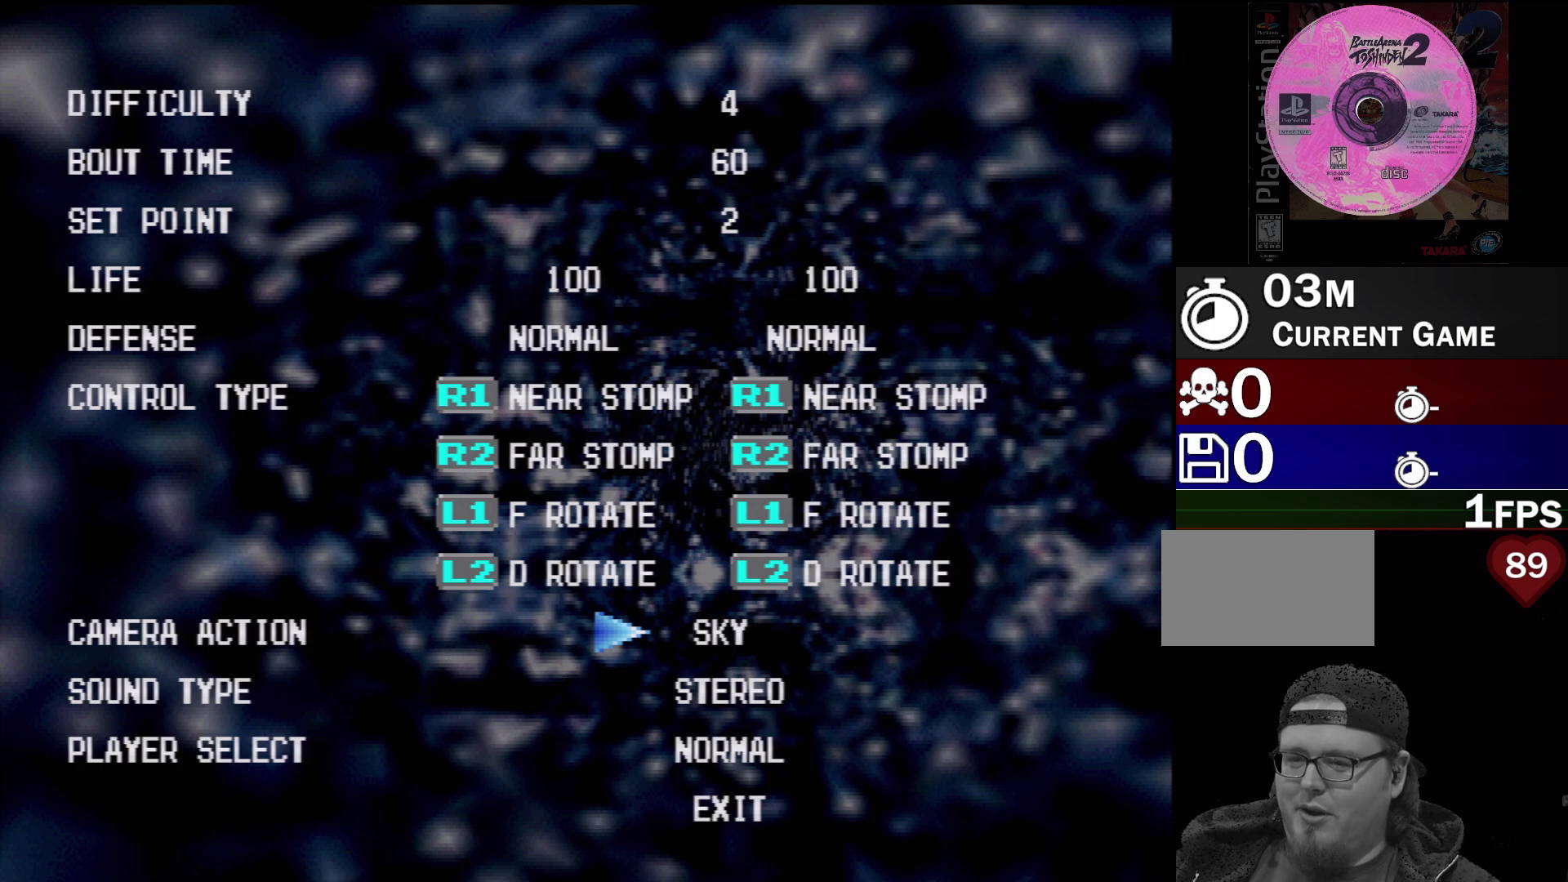
{"buttons": [], "events": []}
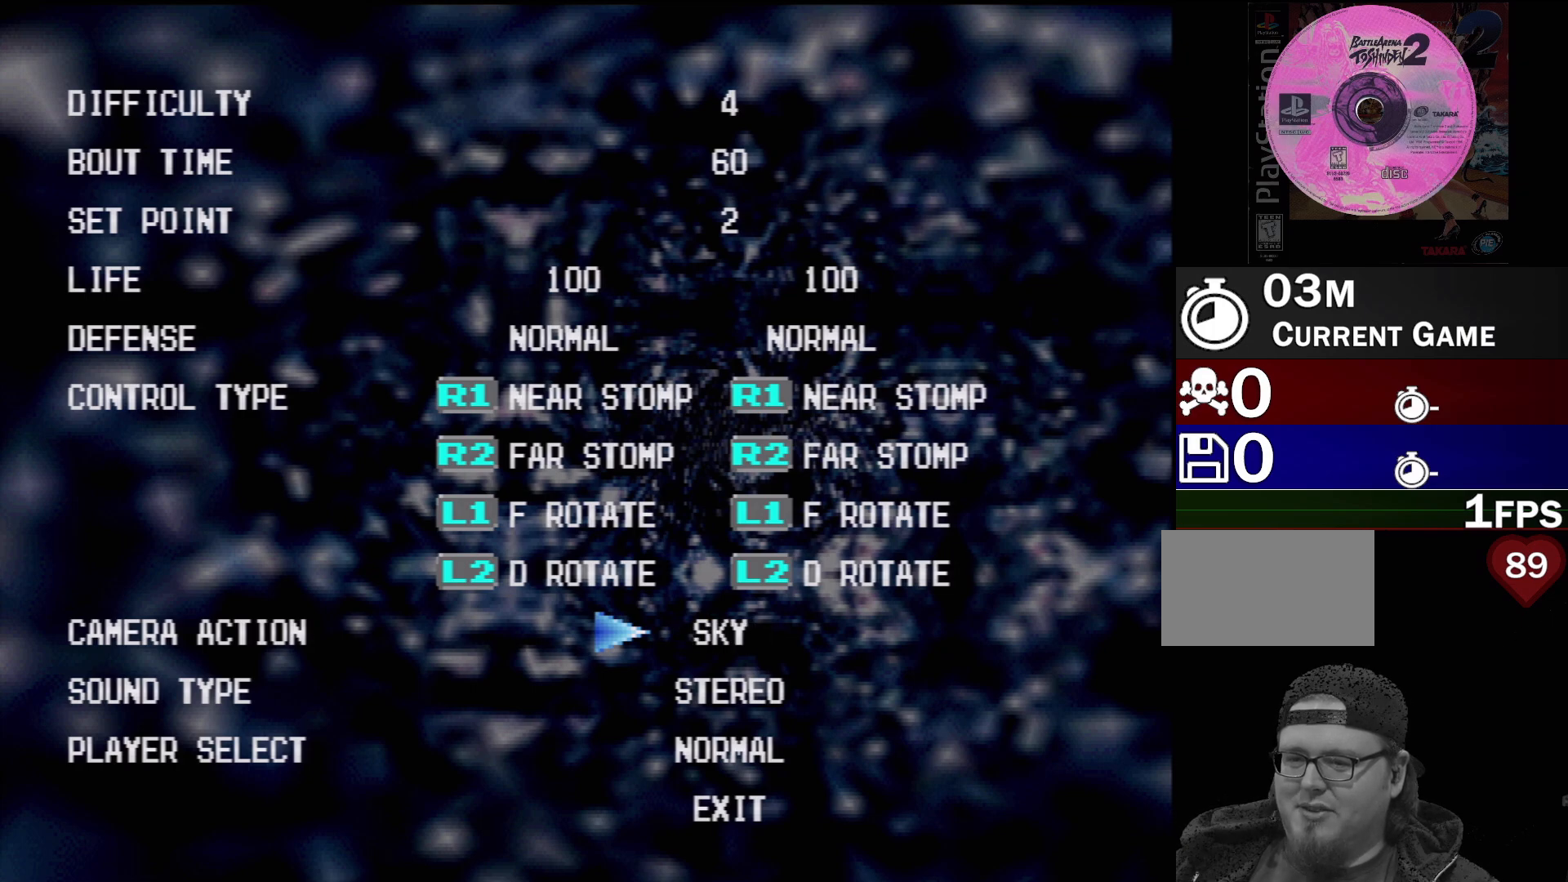
{"buttons": [], "events": [[83, "DPAD_RIGHT", "down"], [167, "DPAD_RIGHT", "up"]]}
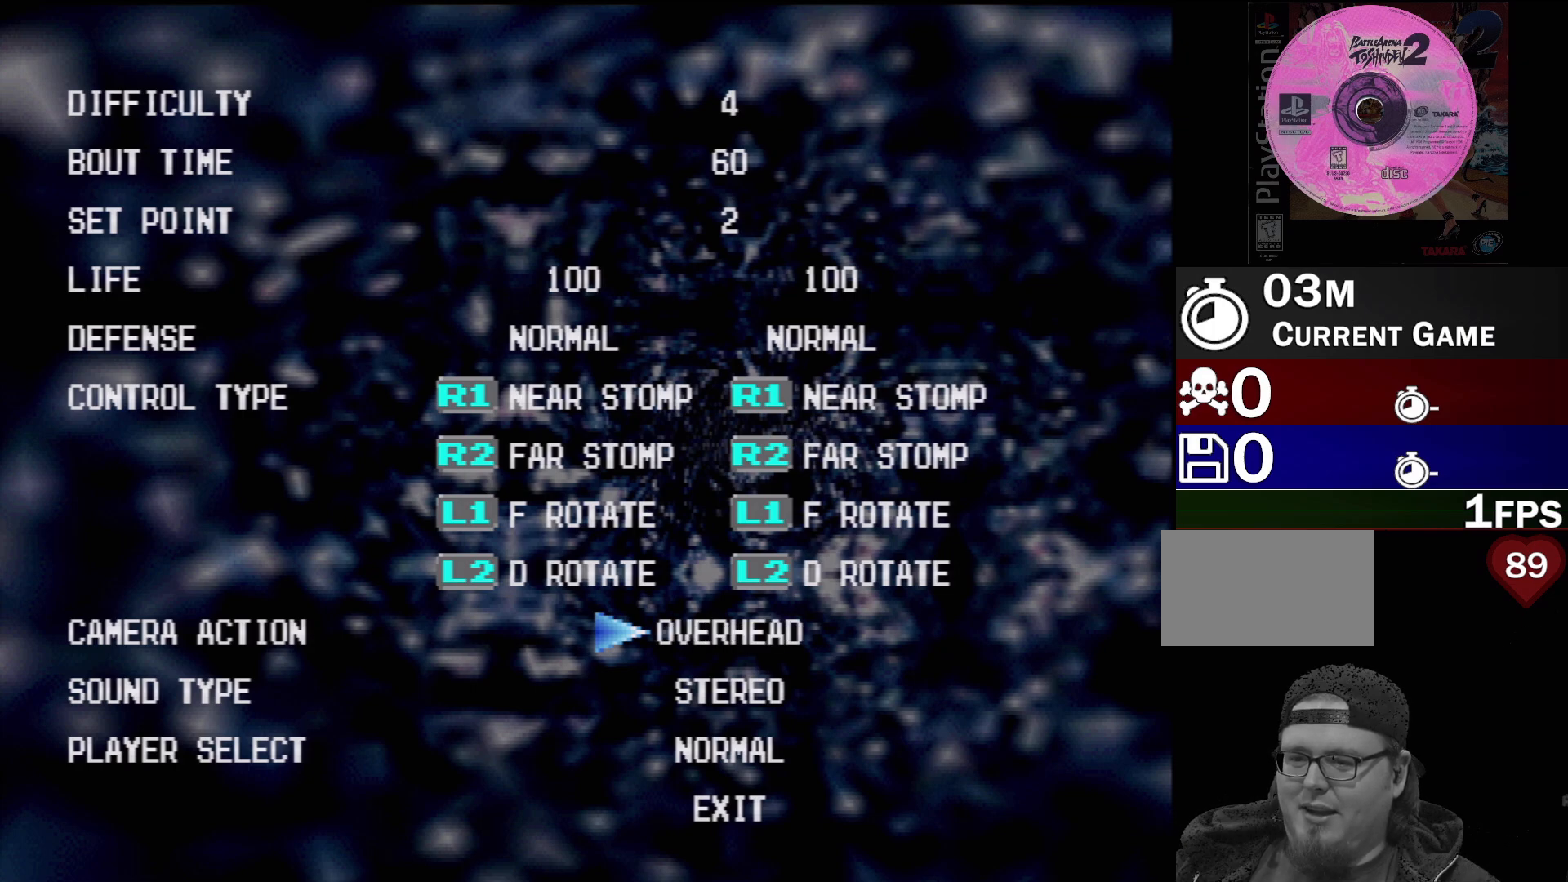
{"buttons": [], "events": []}
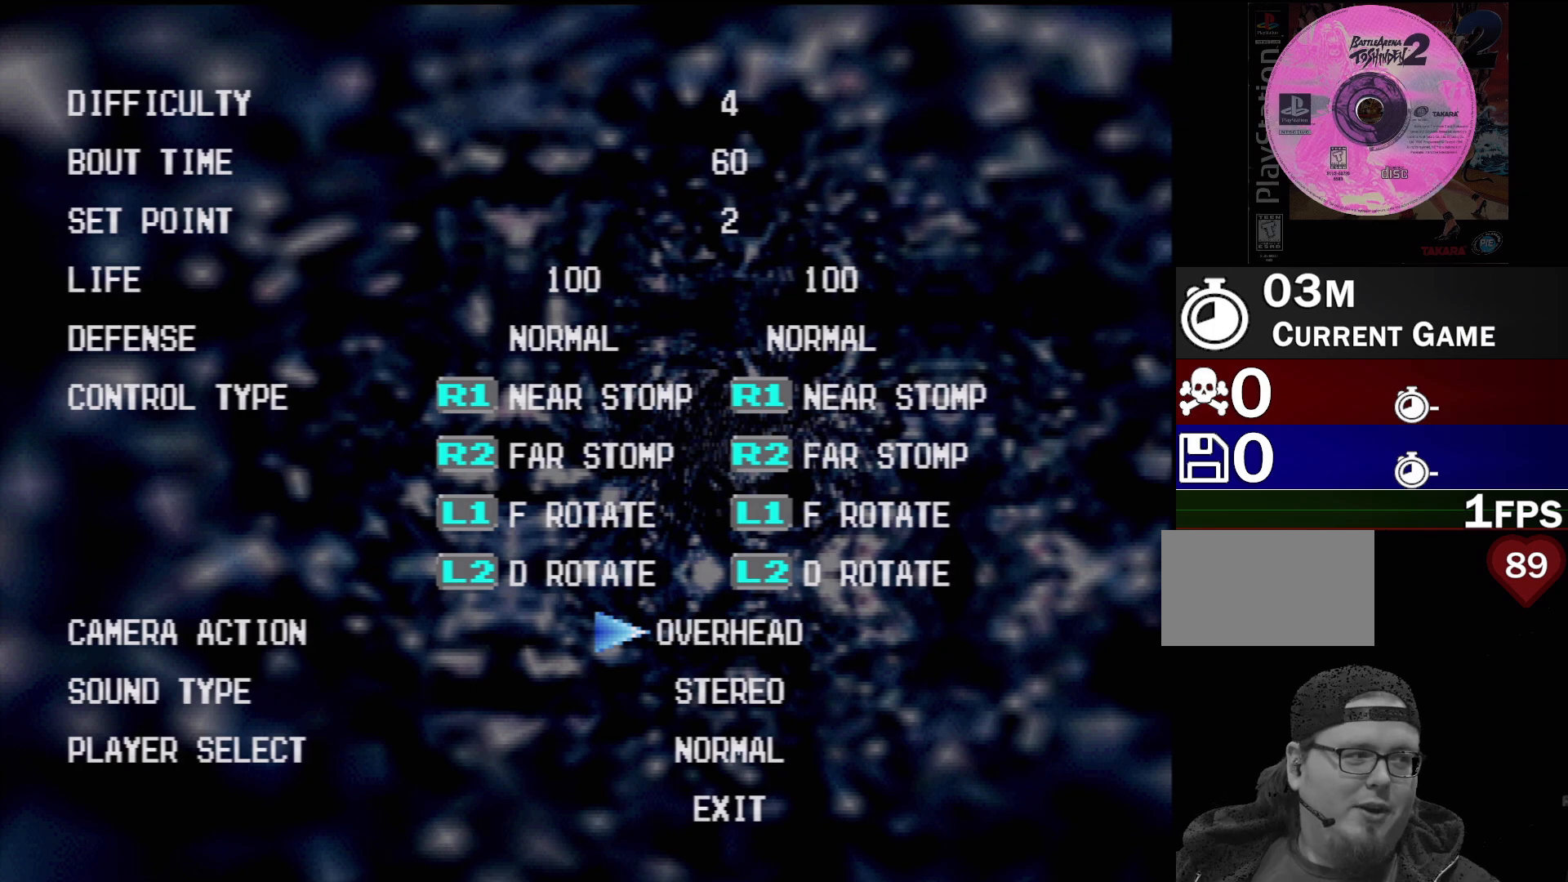
{"buttons": [], "events": [[33, "DPAD_LEFT", "down"], [150, "DPAD_LEFT", "up"], [350, "DPAD_RIGHT", "down"], [450, "DPAD_RIGHT", "up"]]}
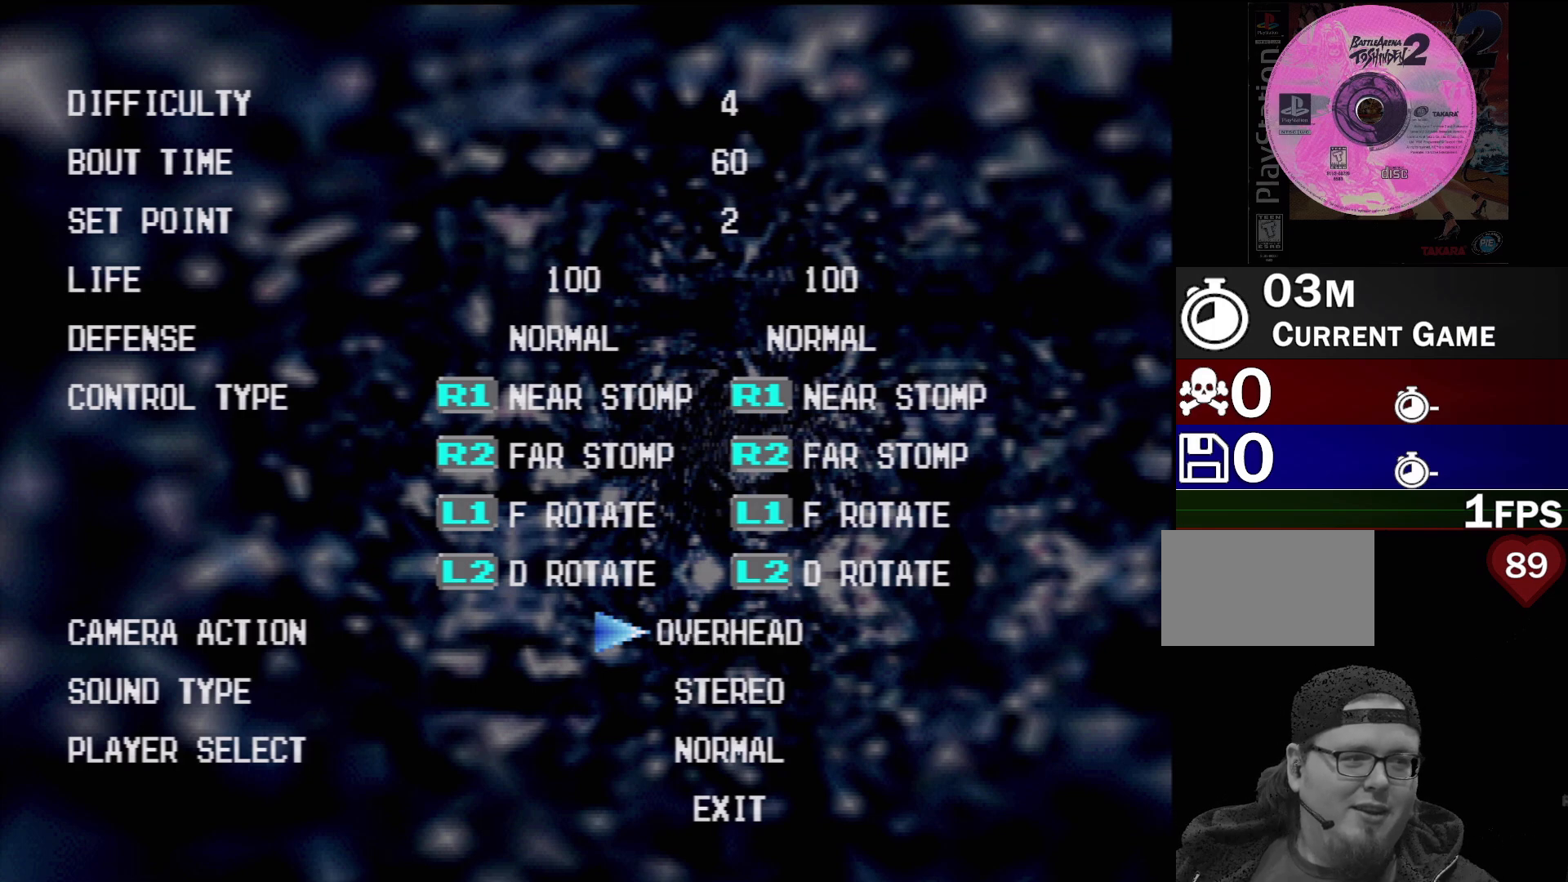
{"buttons": ["DPAD_RIGHT"], "events": [[467, "DPAD_RIGHT", "down"]]}
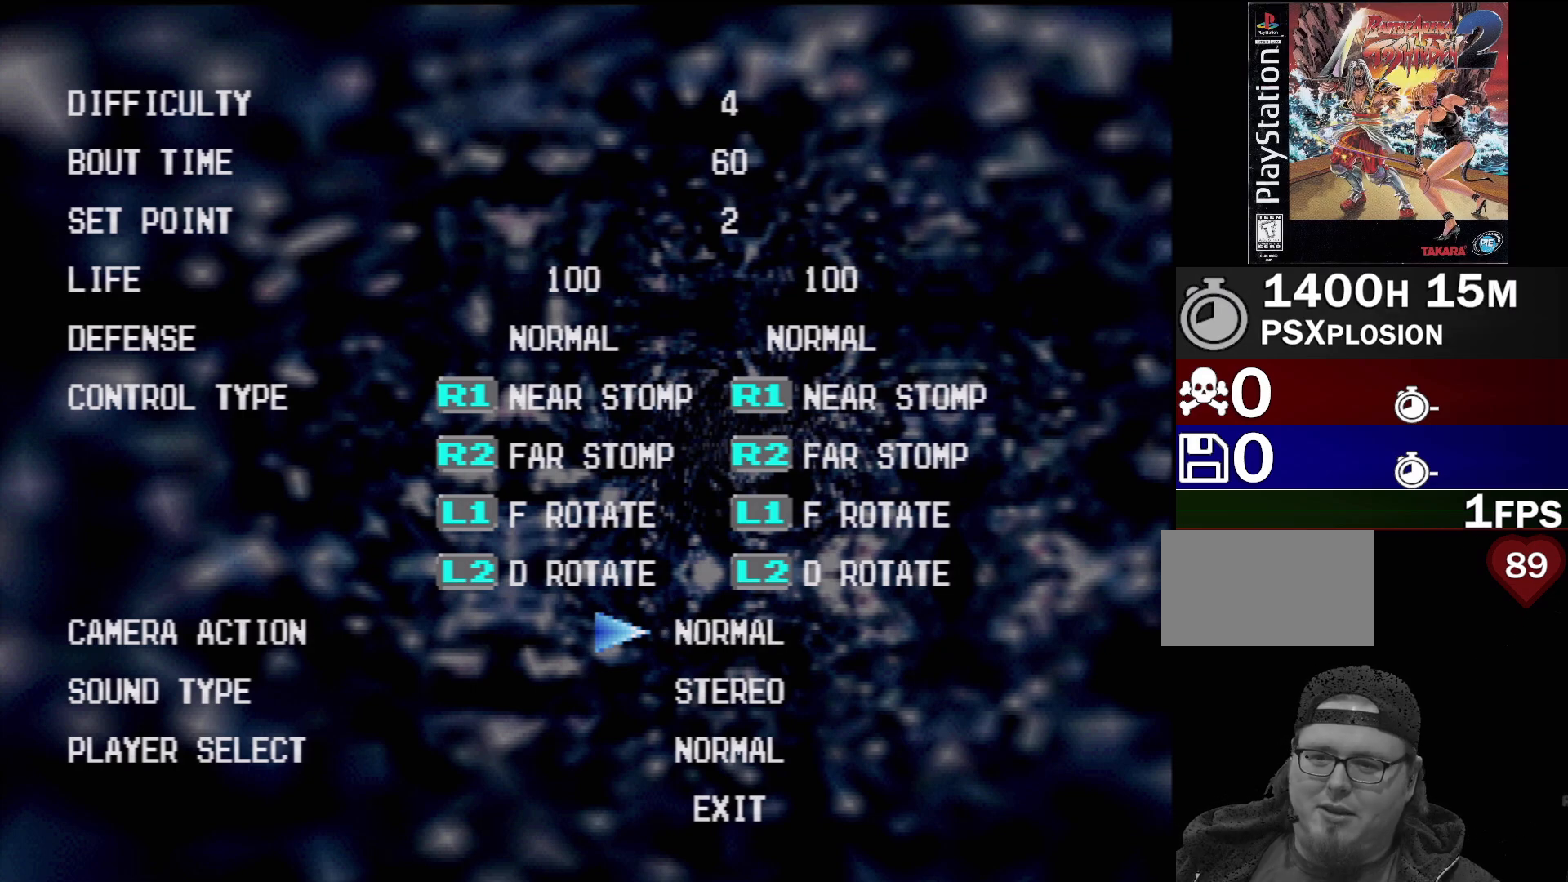
{"buttons": [], "events": [[67, "DPAD_RIGHT", "up"]]}
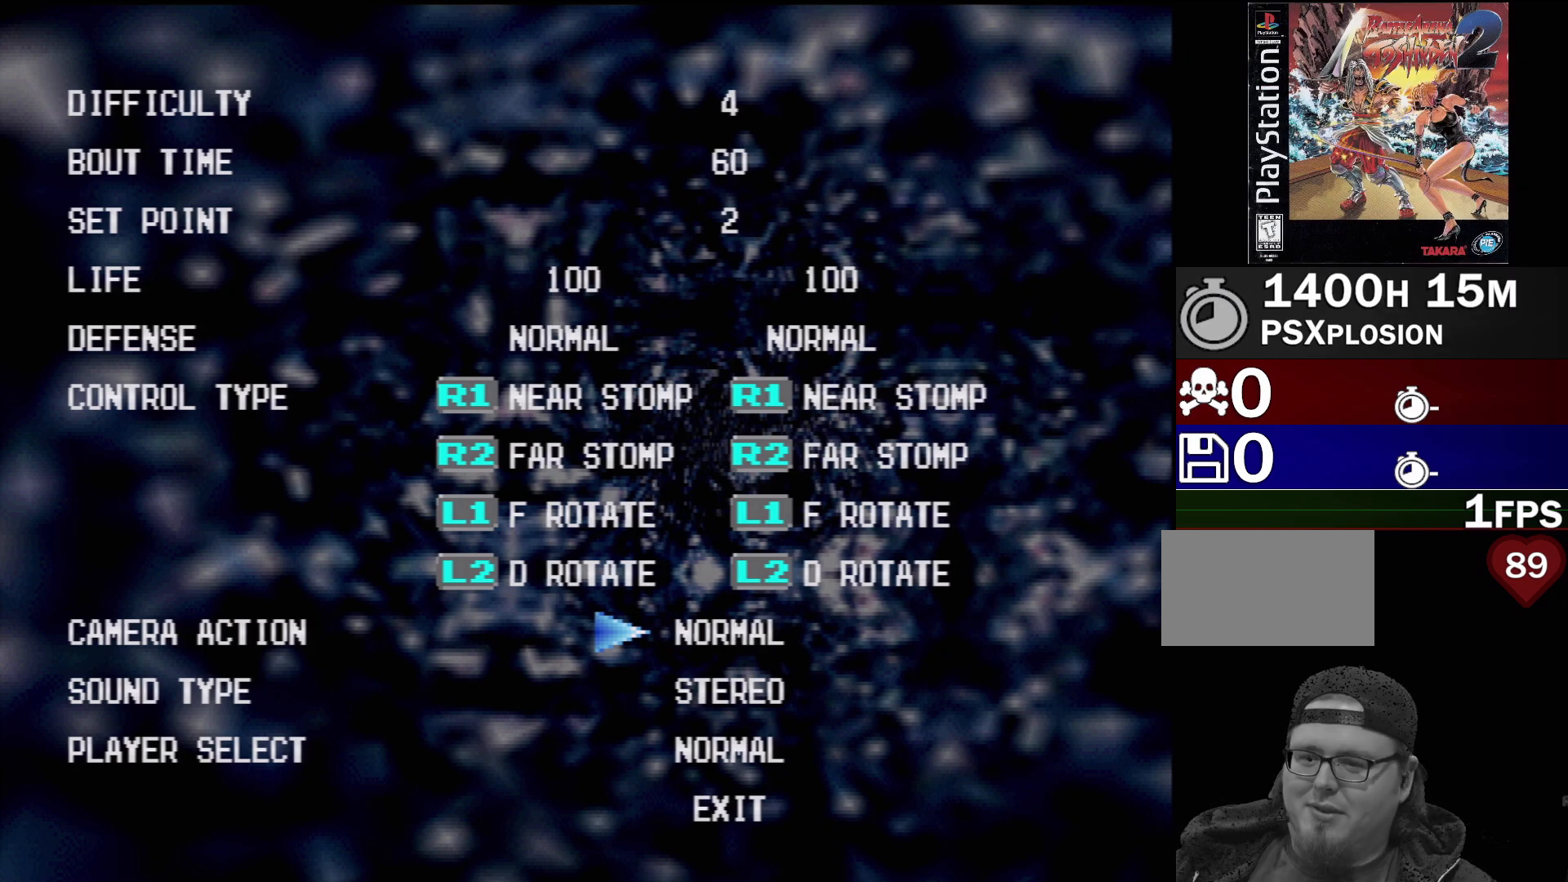
{"buttons": [], "events": []}
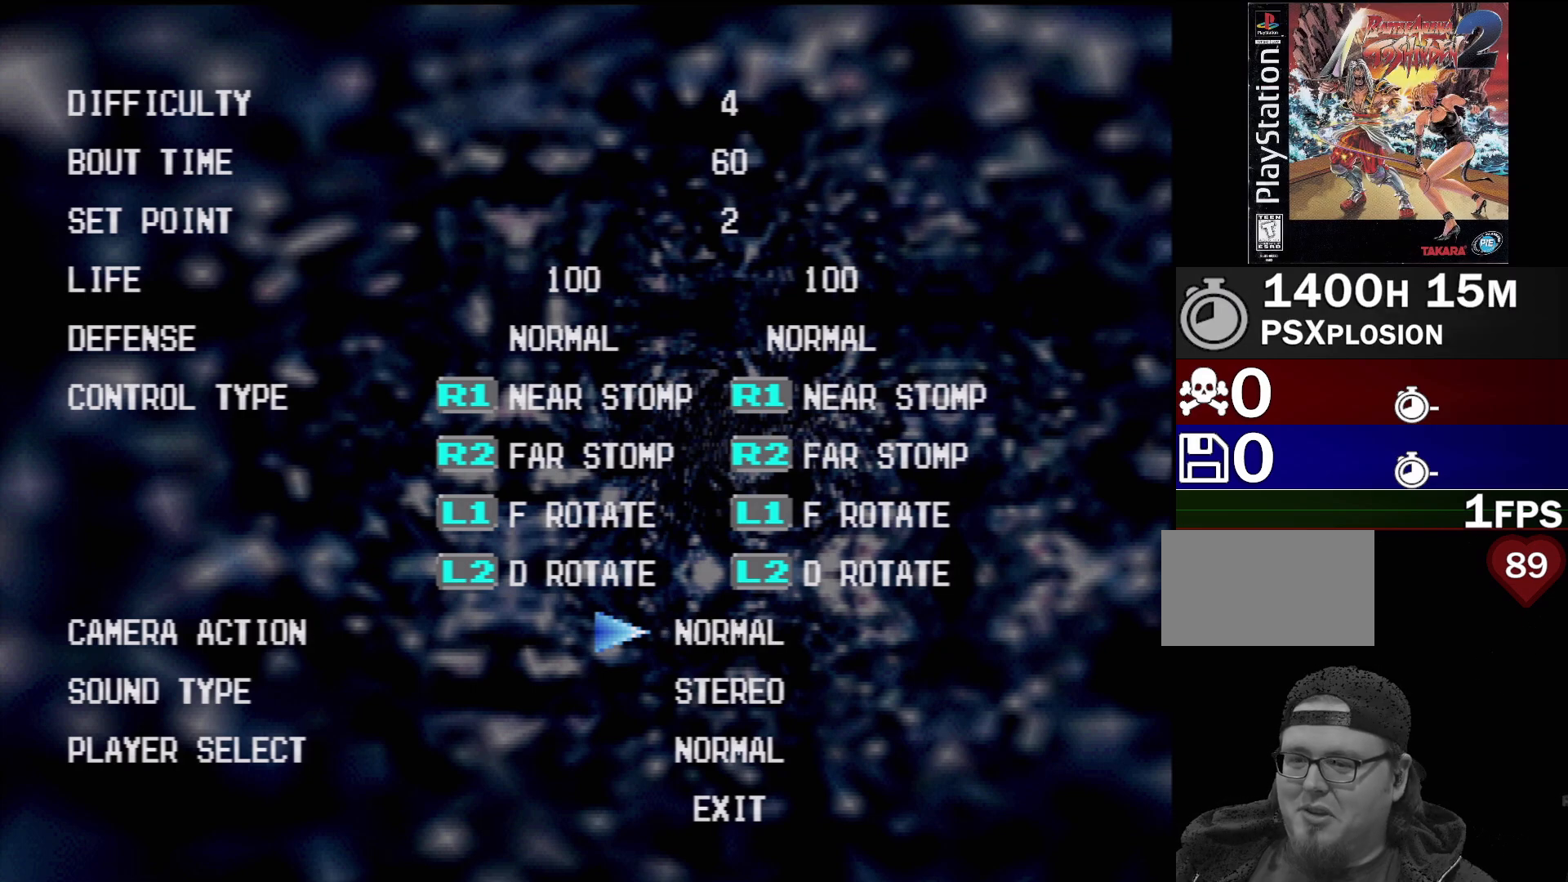
{"buttons": [], "events": [[250, "DPAD_DOWN", "down"], [367, "DPAD_DOWN", "up"]]}
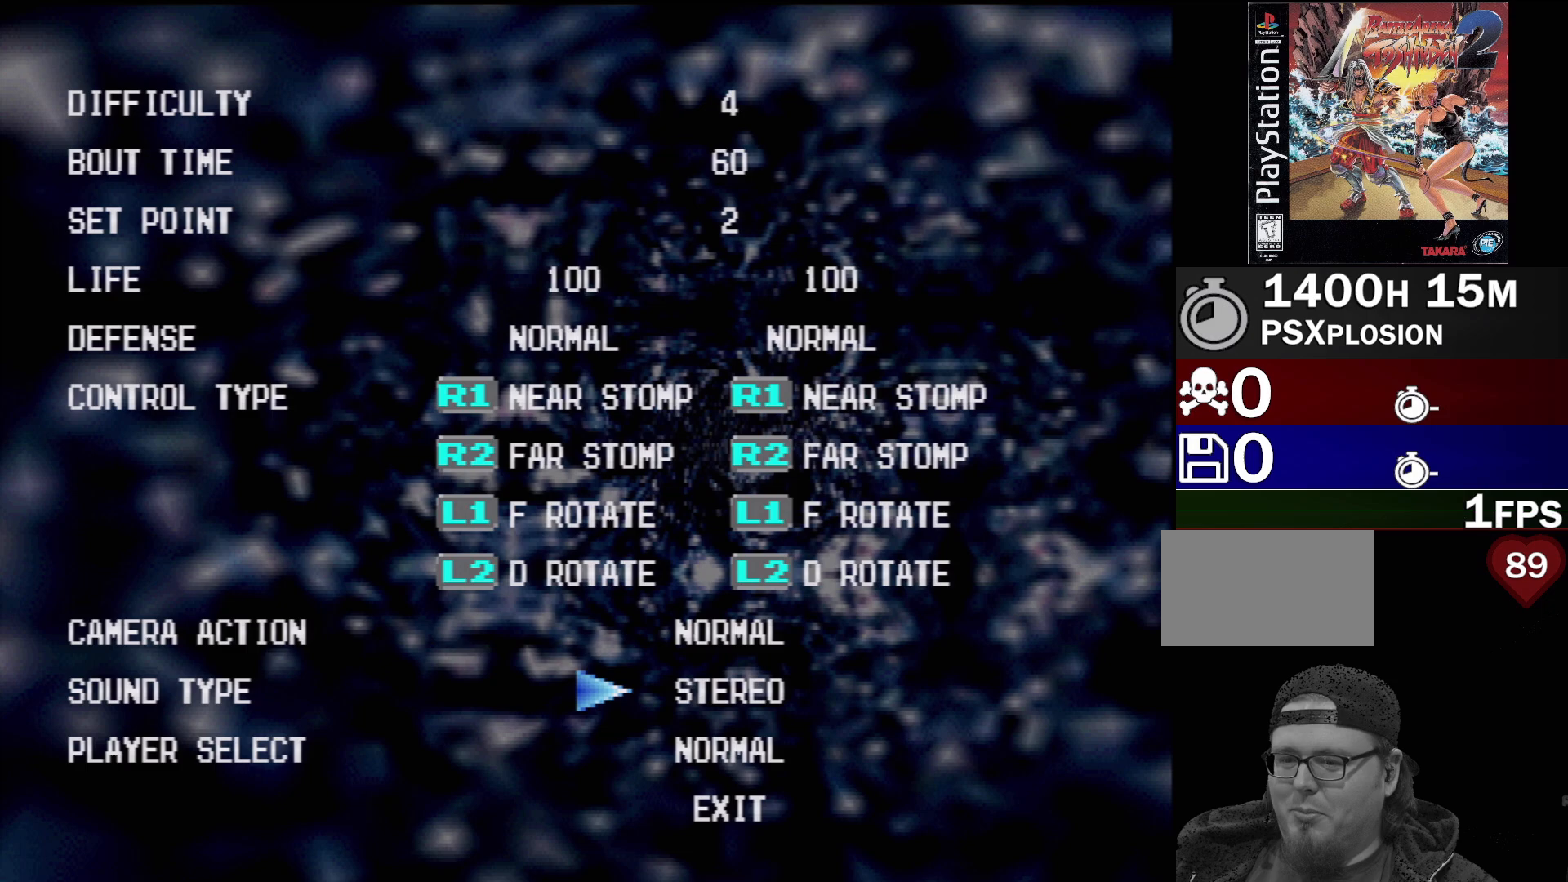
{"buttons": [], "events": []}
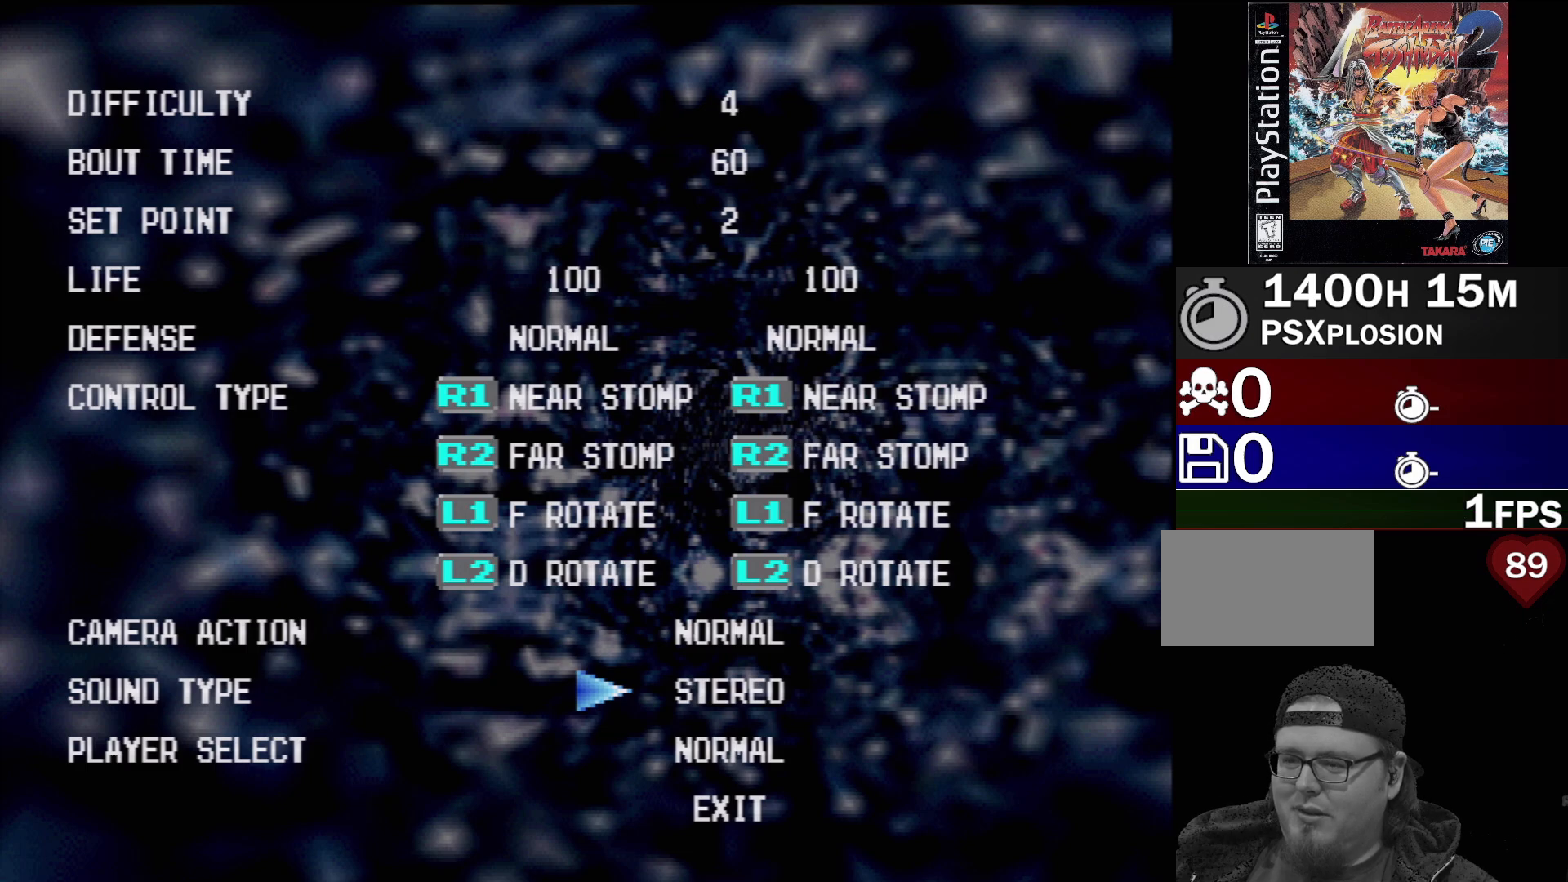
{"buttons": [], "events": [[33, "DPAD_DOWN", "down"], [100, "DPAD_DOWN", "up"]]}
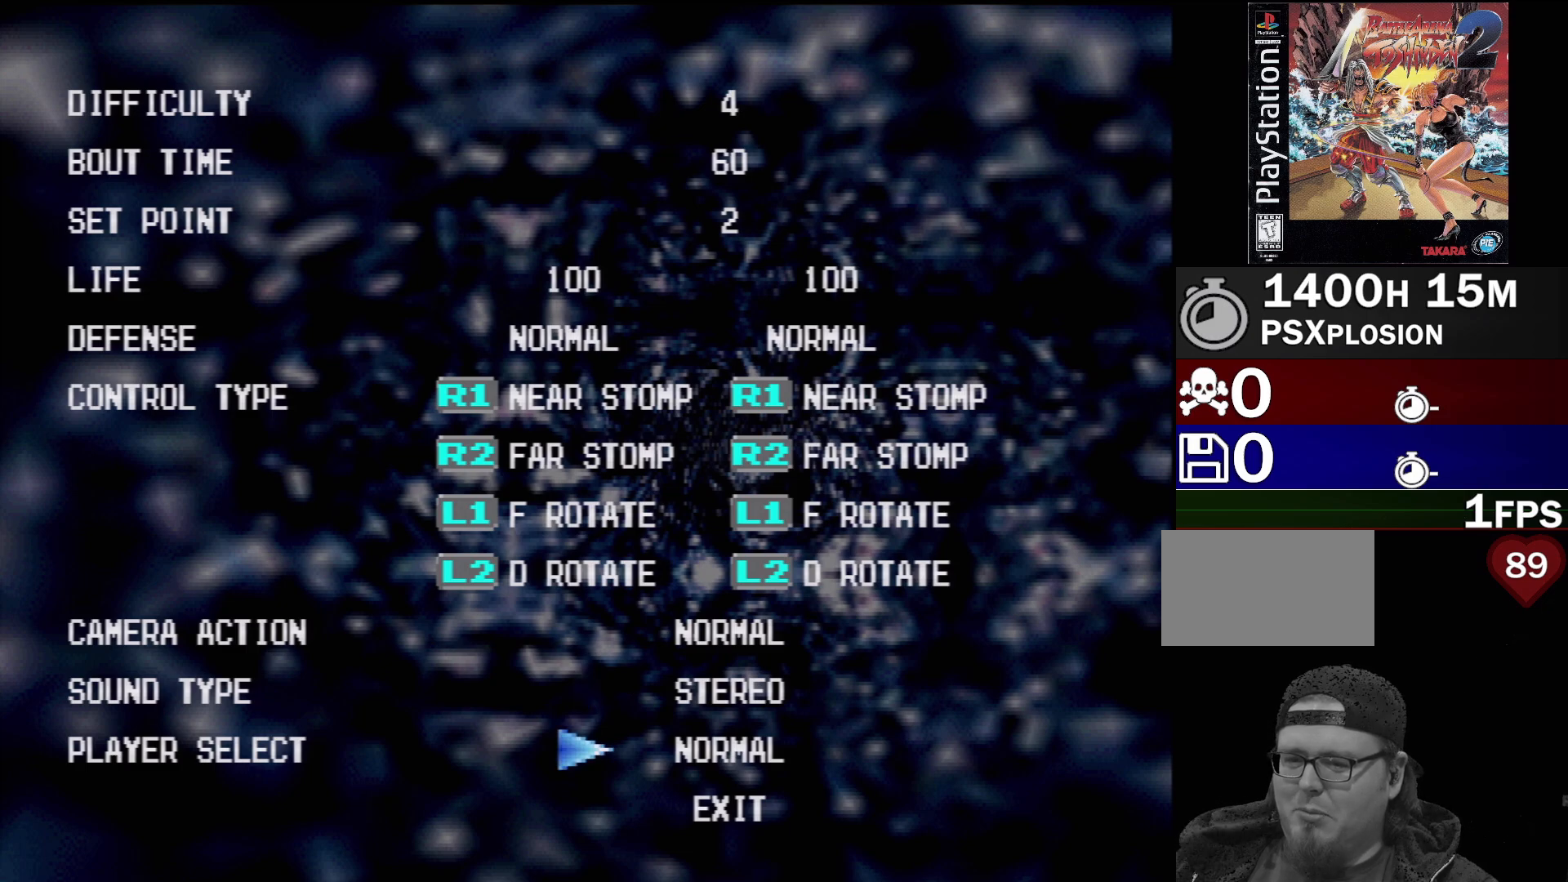
{"buttons": [], "events": [[200, "DPAD_RIGHT", "down"], [317, "DPAD_RIGHT", "up"]]}
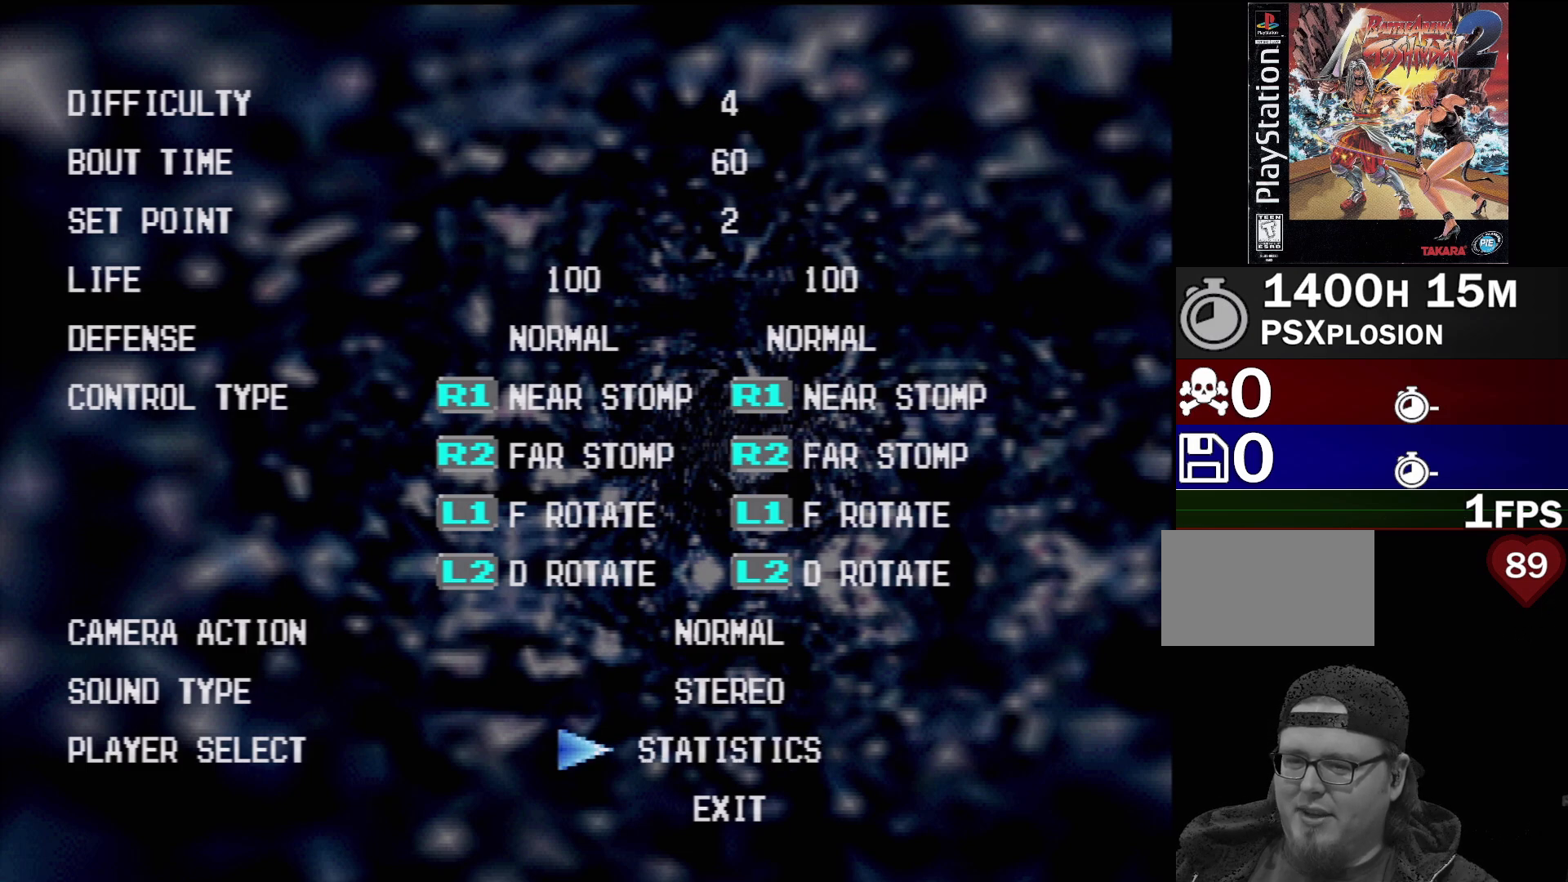
{"buttons": [], "events": []}
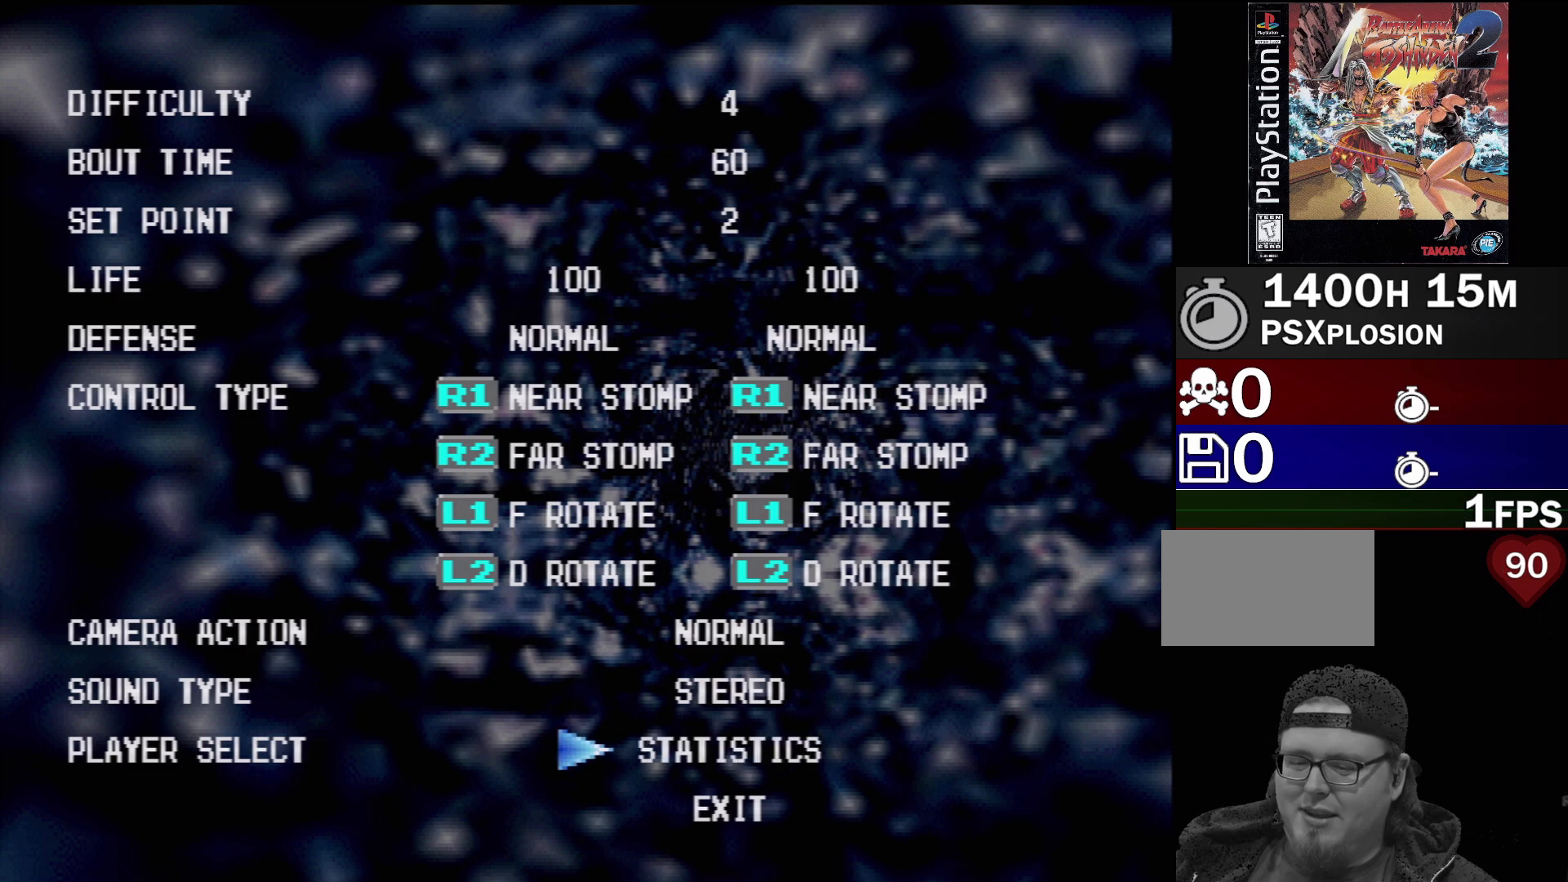
{"buttons": [], "events": []}
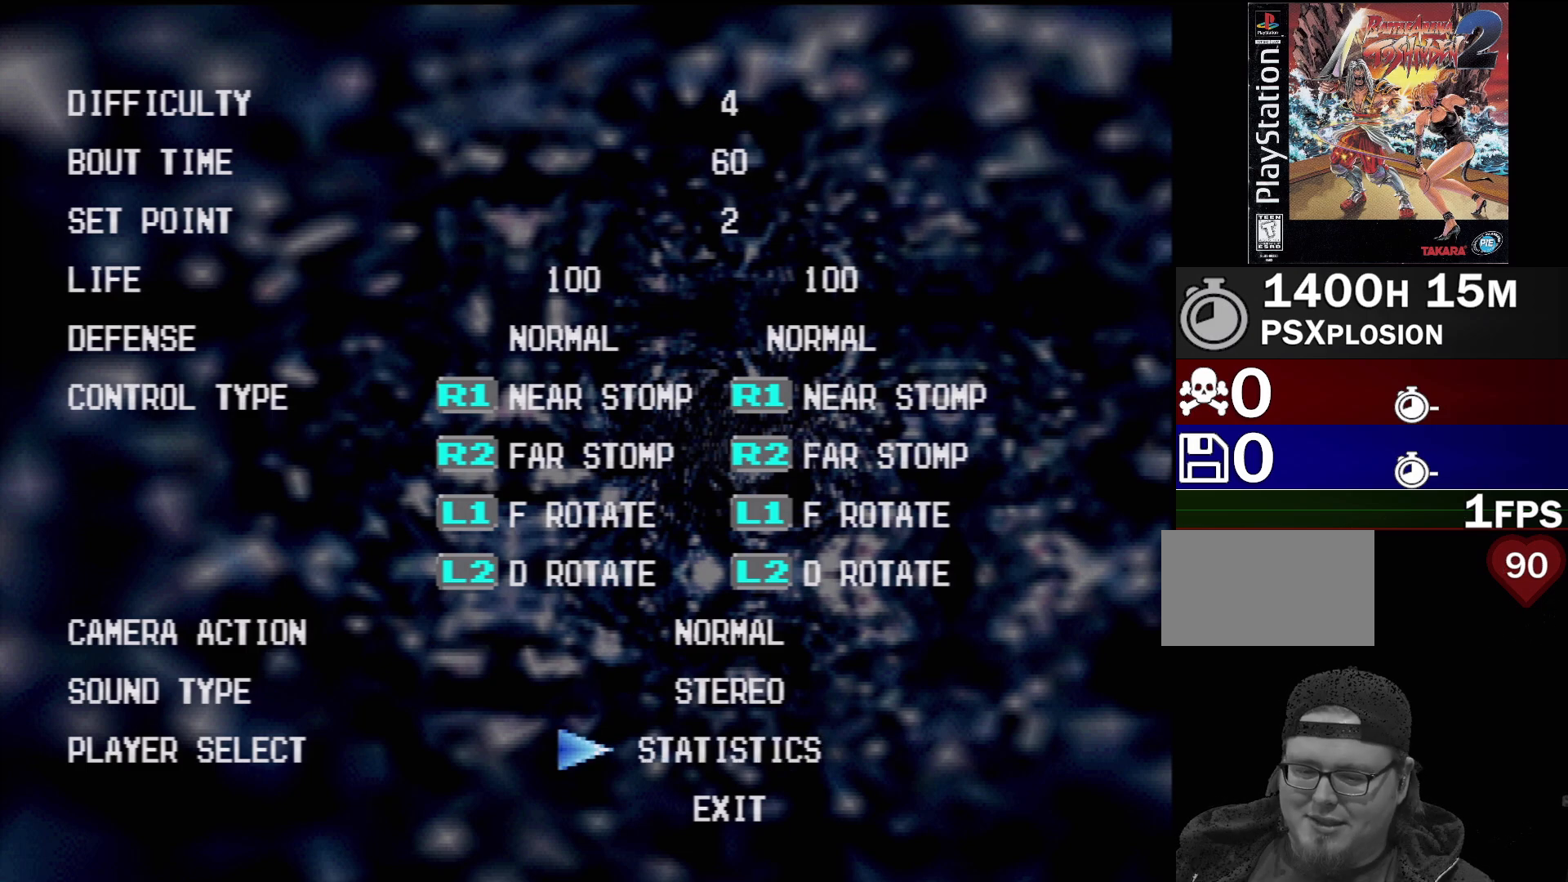
{"buttons": [], "events": []}
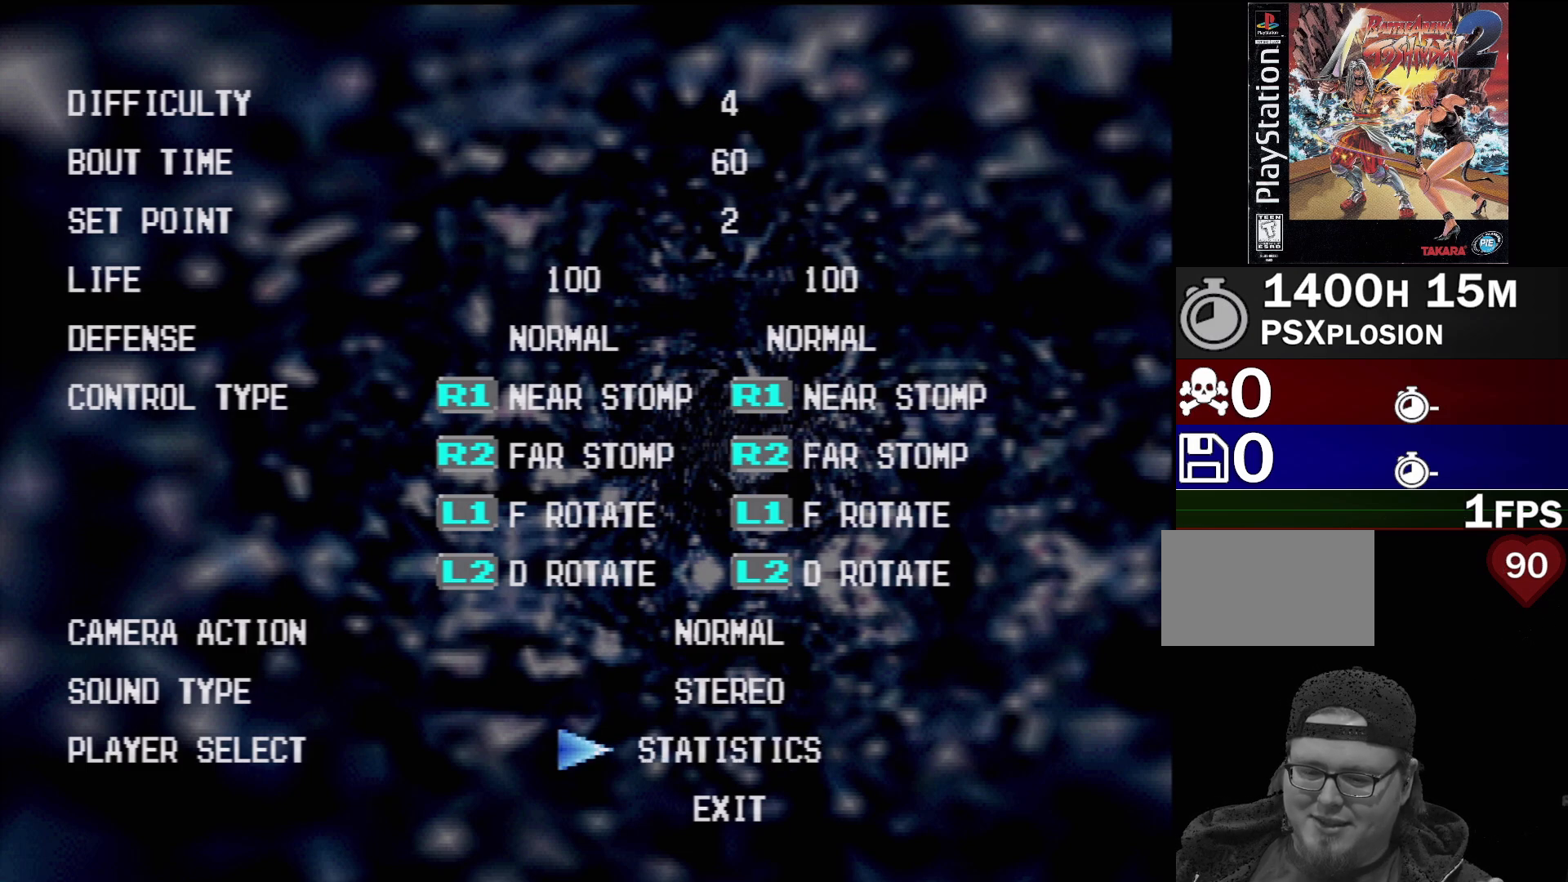
{"buttons": [], "events": []}
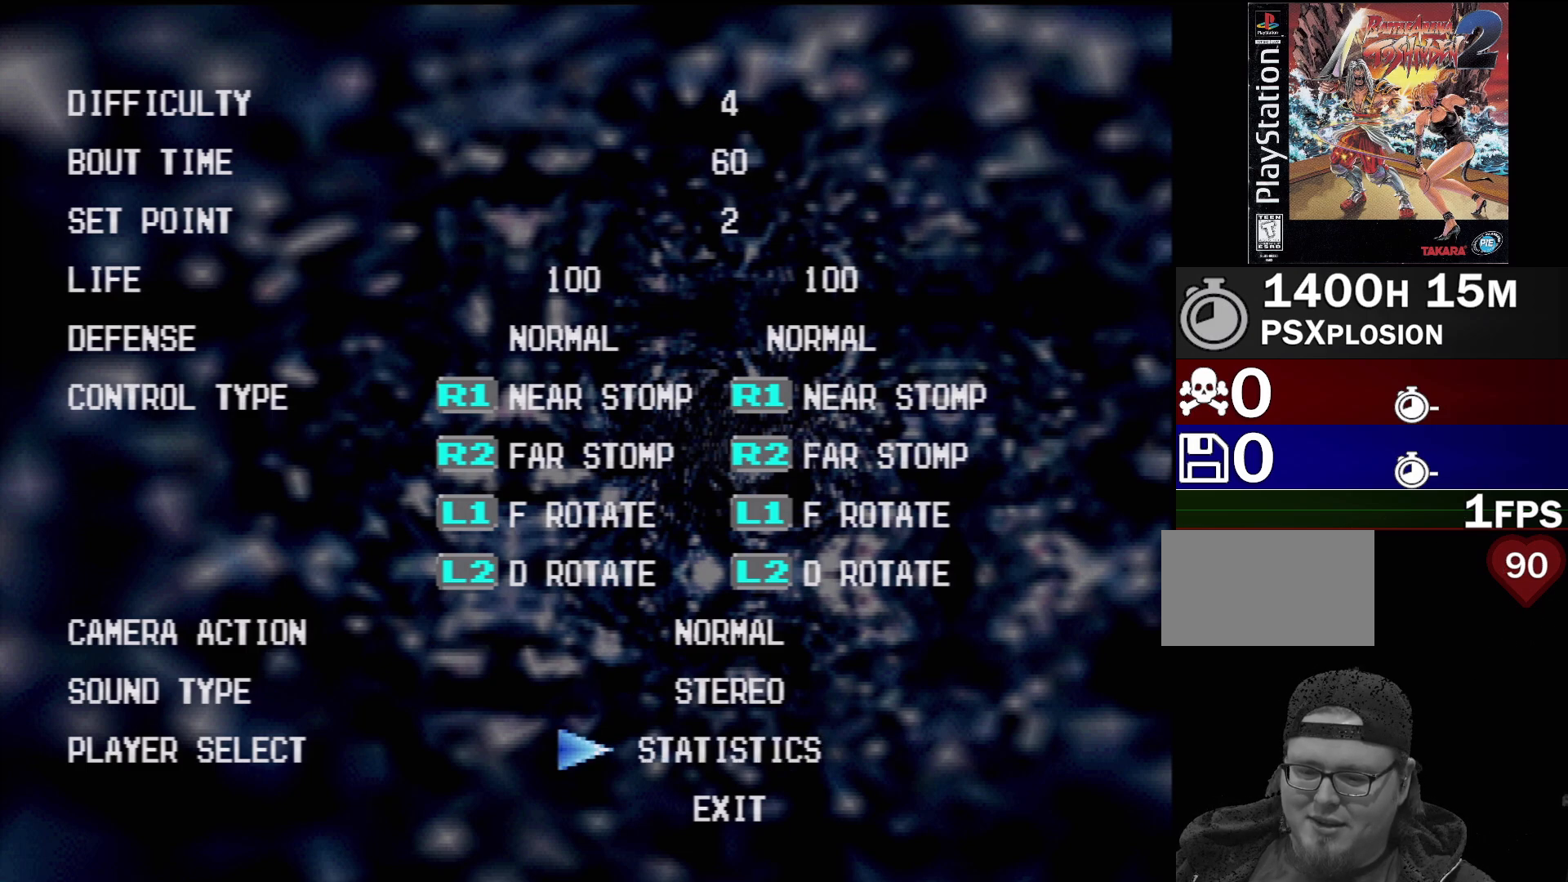
{"buttons": [], "events": []}
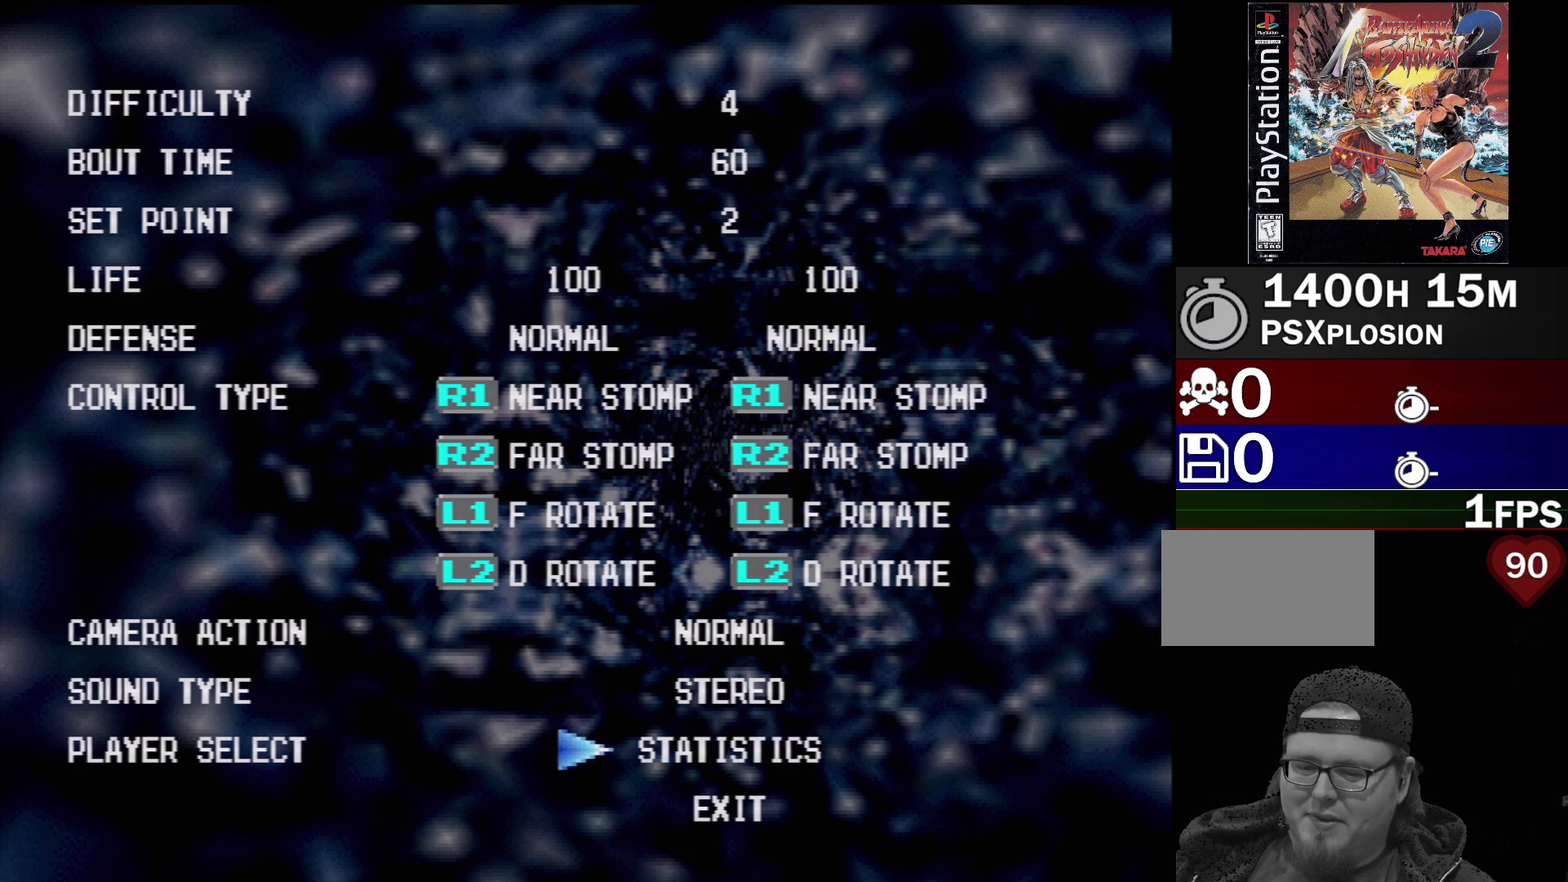
{"buttons": [], "events": []}
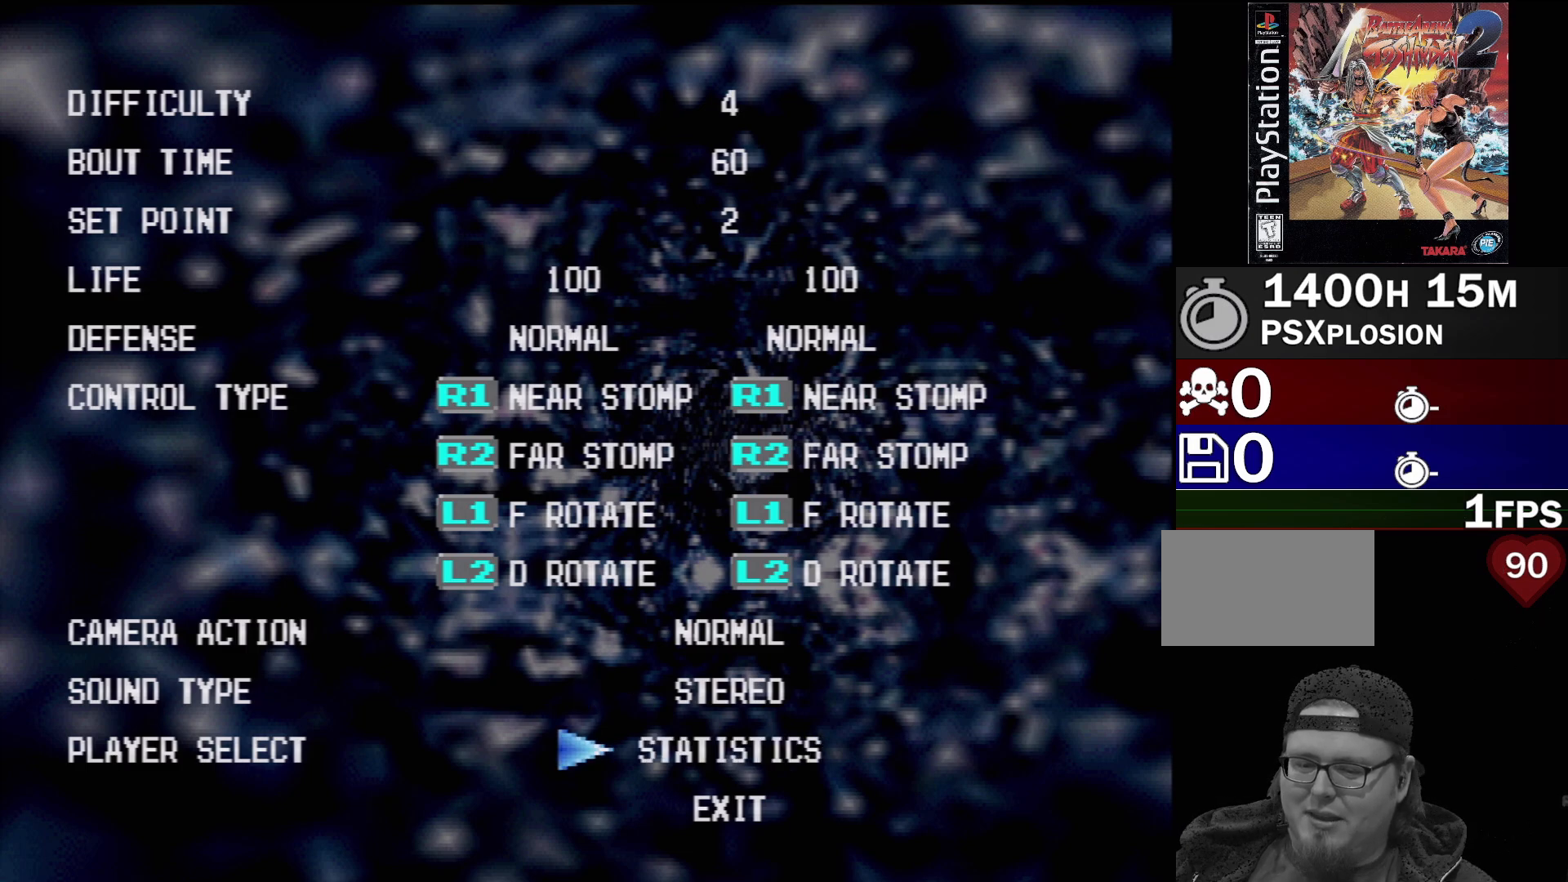
{"buttons": [], "events": [[383, "DPAD_LEFT", "down"], [467, "DPAD_LEFT", "up"]]}
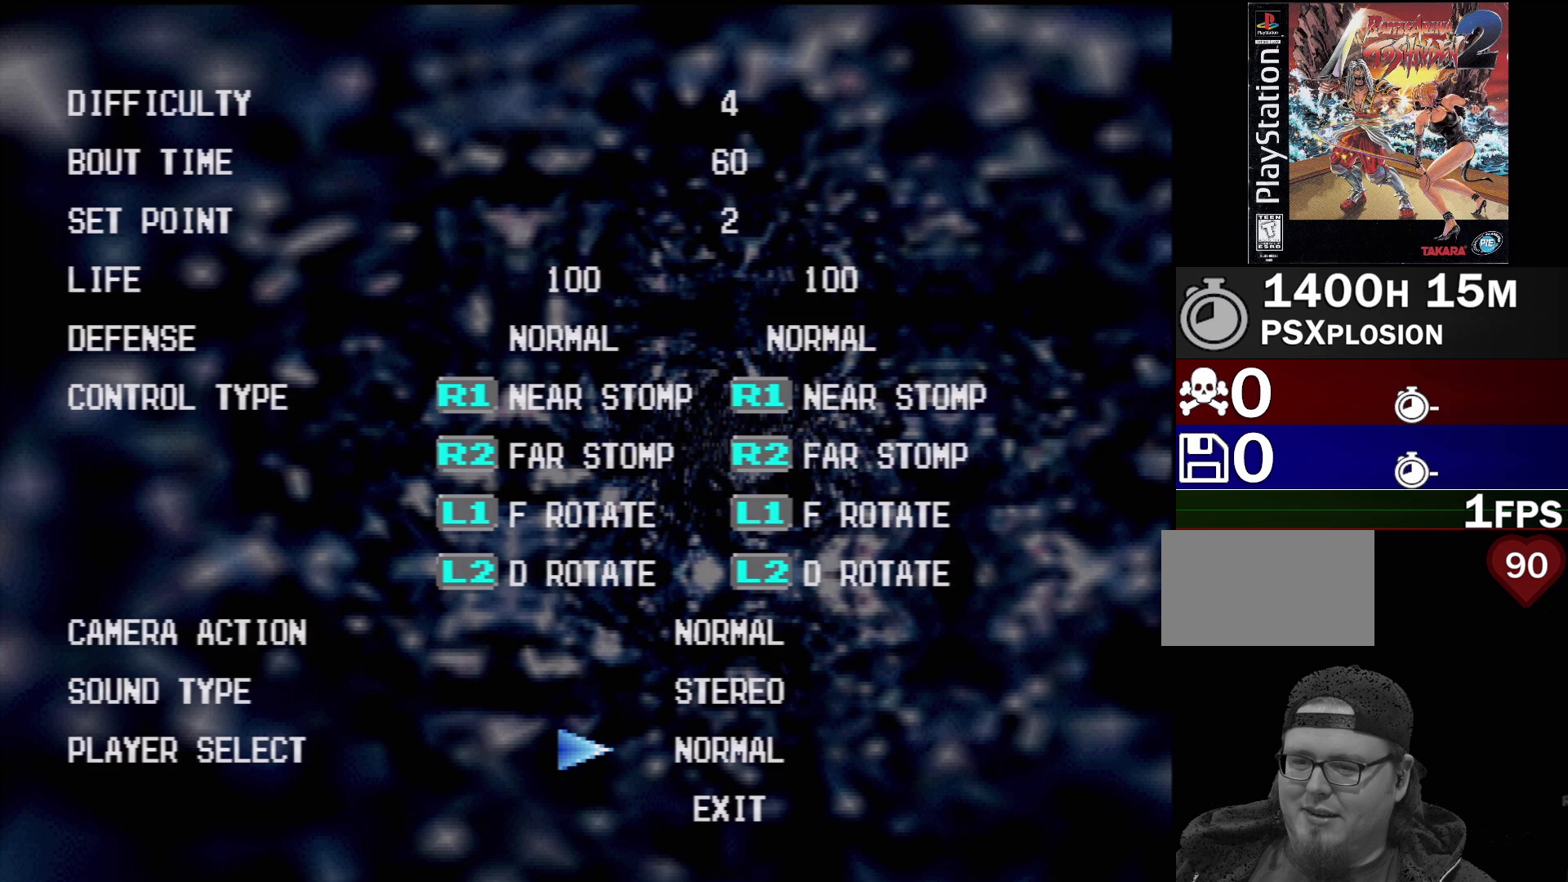
{"buttons": ["DPAD_LEFT"], "events": [[483, "DPAD_LEFT", "down"]]}
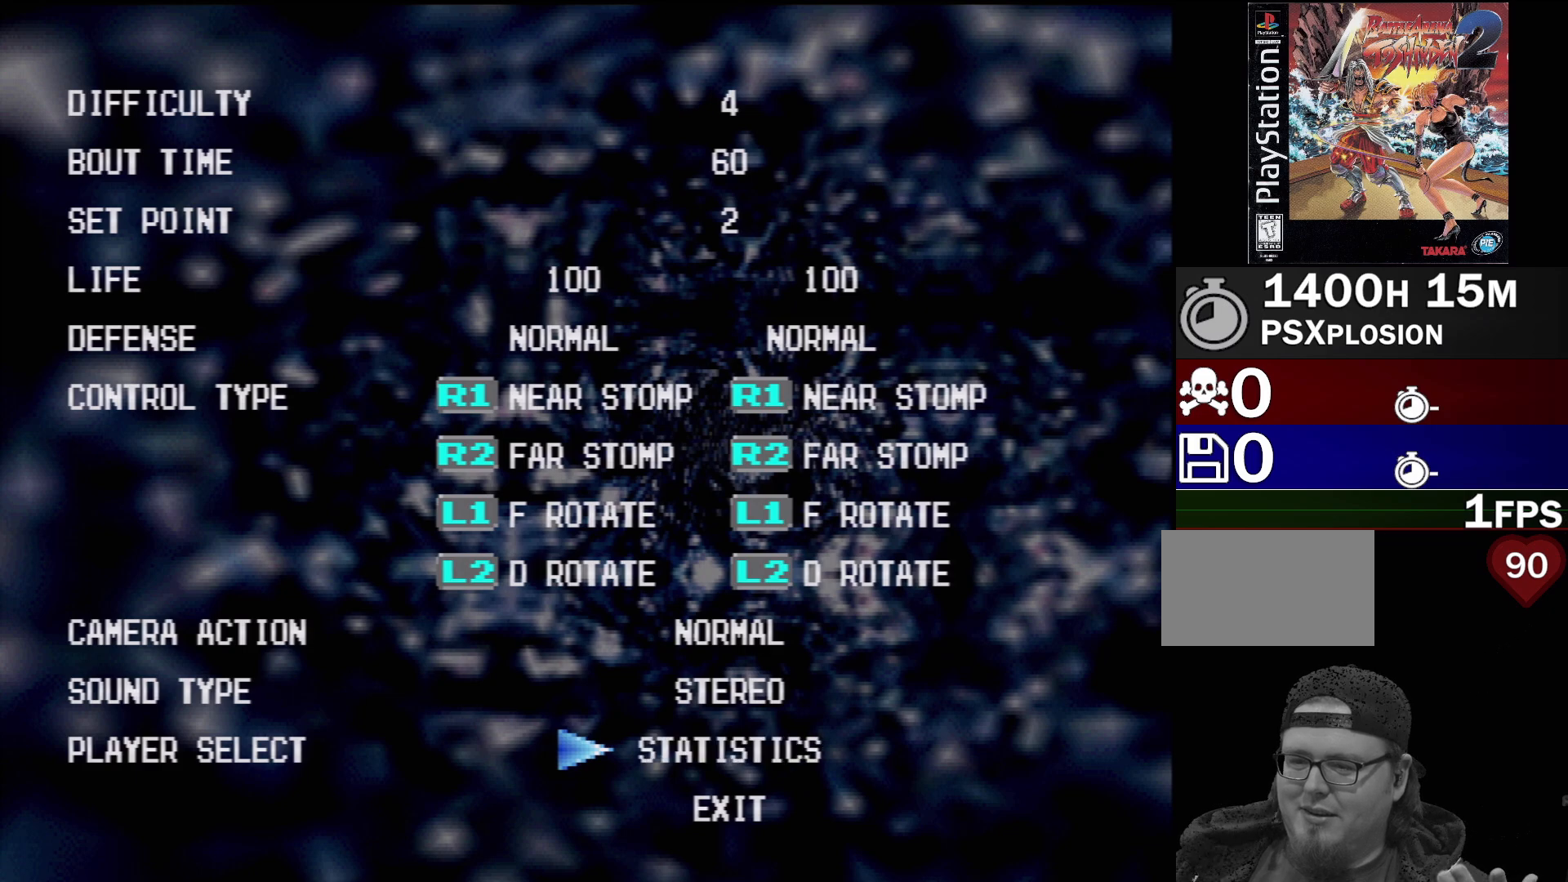
{"buttons": ["DPAD_RIGHT"], "events": [[100, "DPAD_LEFT", "up"], [467, "DPAD_RIGHT", "down"]]}
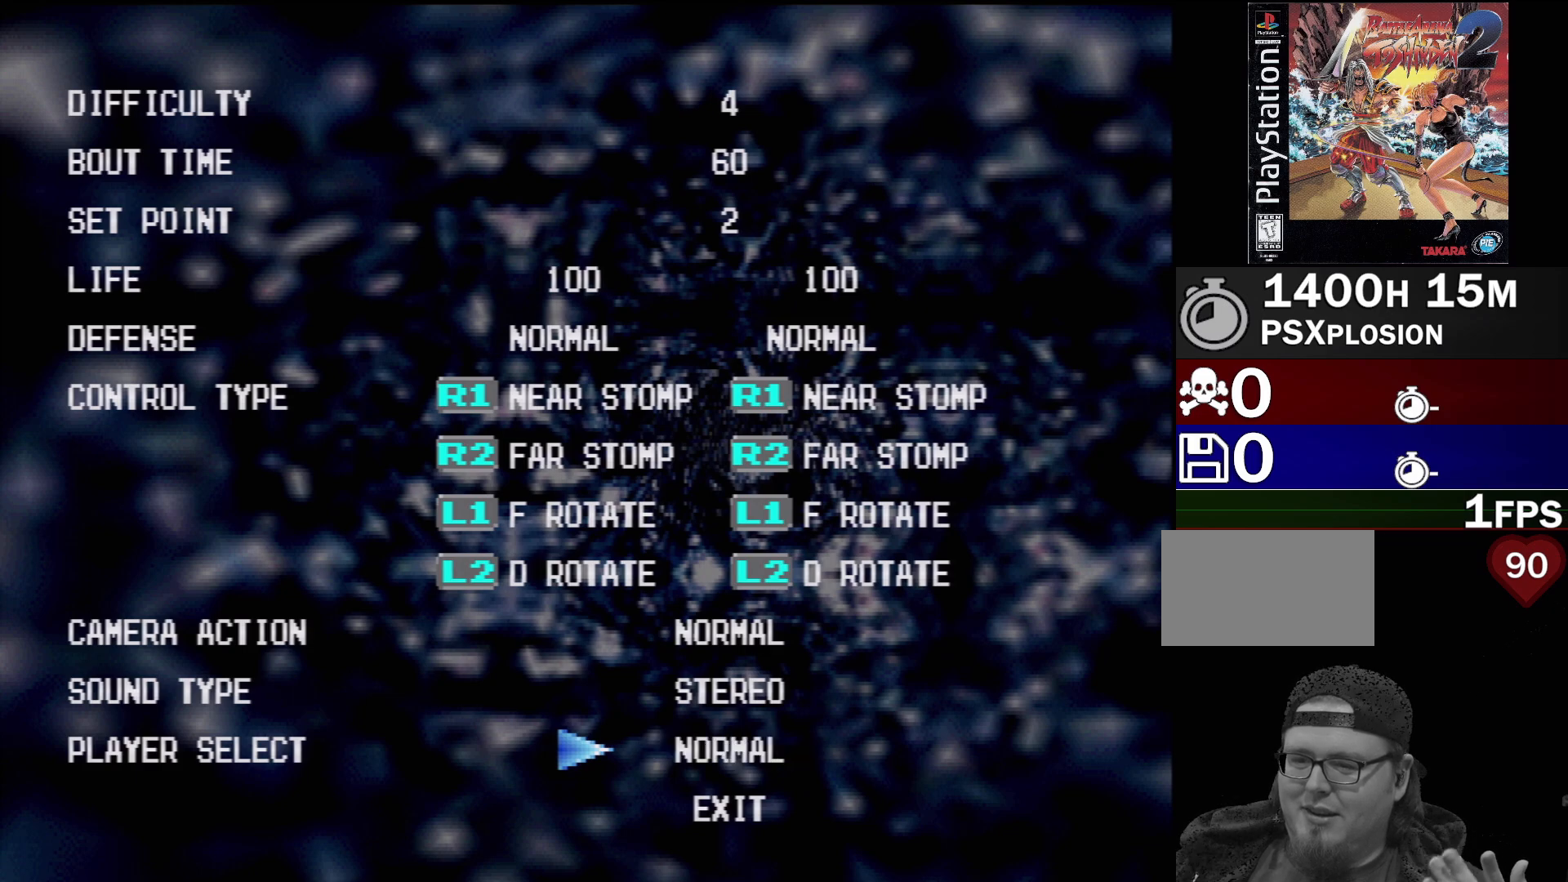
{"buttons": [], "events": [[67, "DPAD_RIGHT", "up"]]}